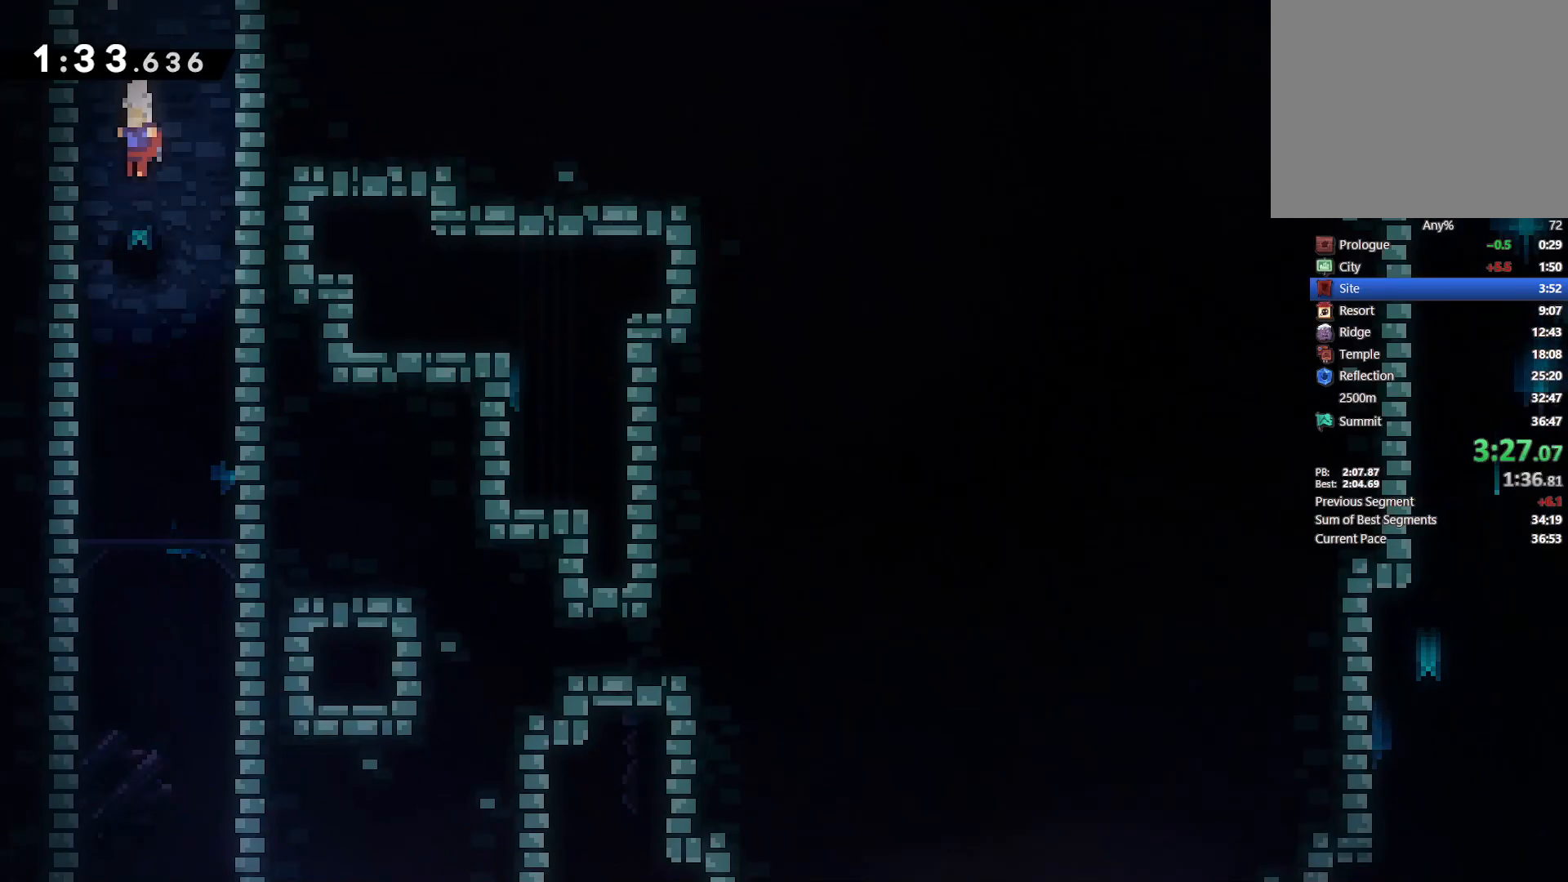
Gameplay with a controller (PlayStation layout); each line is a JSON object with the inputs held at the frame after it. "events" lists button and stick changes between this image and that frame as [ms after this image, input, new state], when the widget could be followed in between. Not read: R3 right_stick.
{"buttons": ["DPAD_DOWN", "DPAD_RIGHT"], "left_stick": "center", "events": [[300, "DPAD_RIGHT", "down"]]}
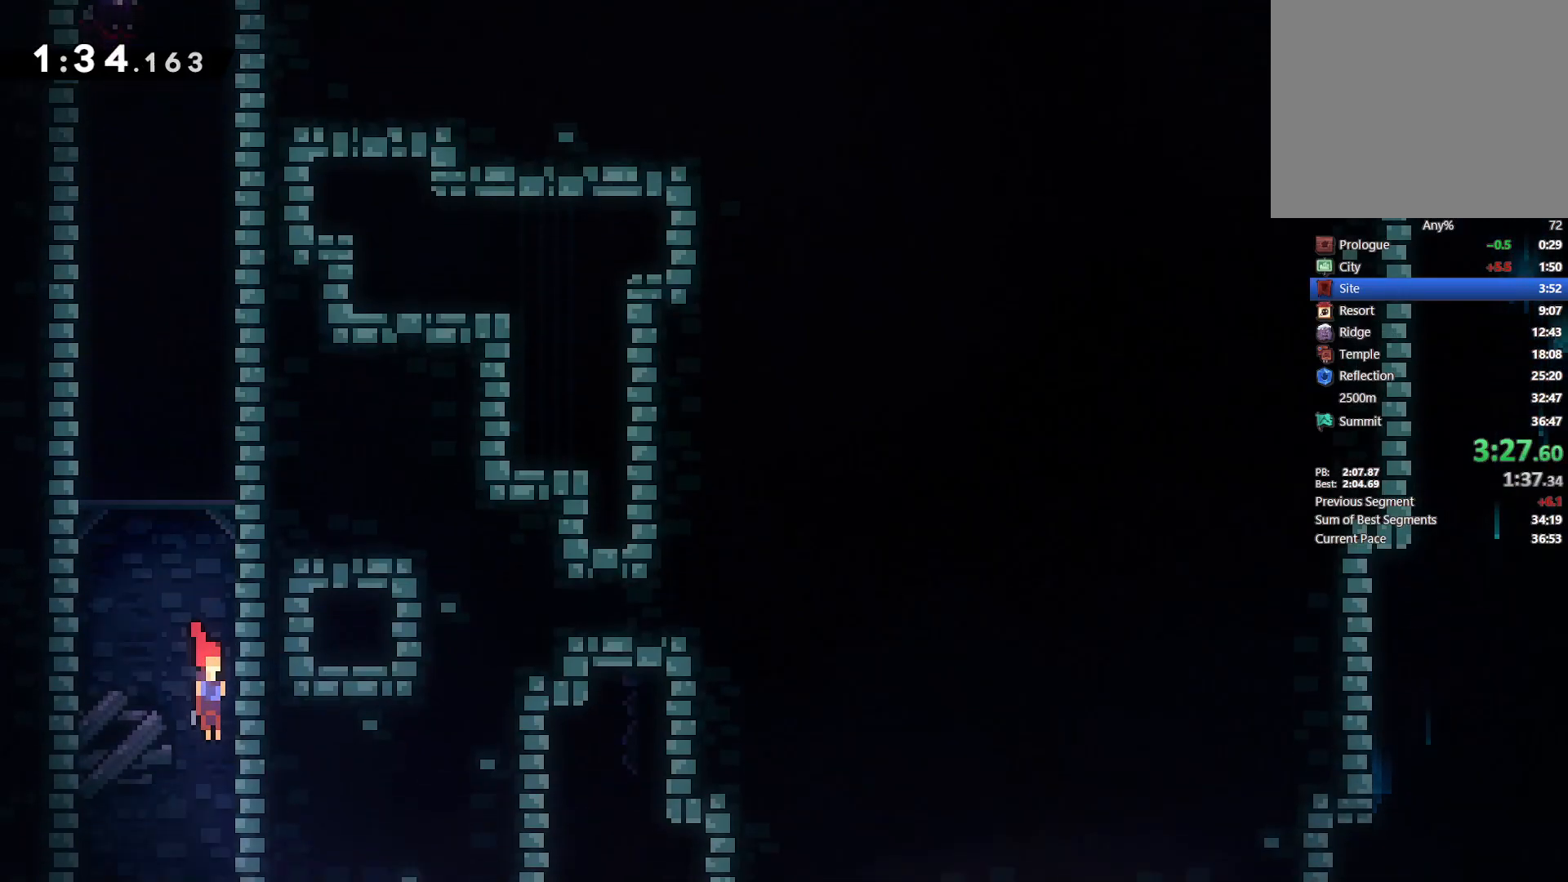
{"buttons": ["DPAD_DOWN", "DPAD_RIGHT"], "left_stick": "center", "events": [[50, "DPAD_RIGHT", "up"], [283, "DPAD_RIGHT", "down"]]}
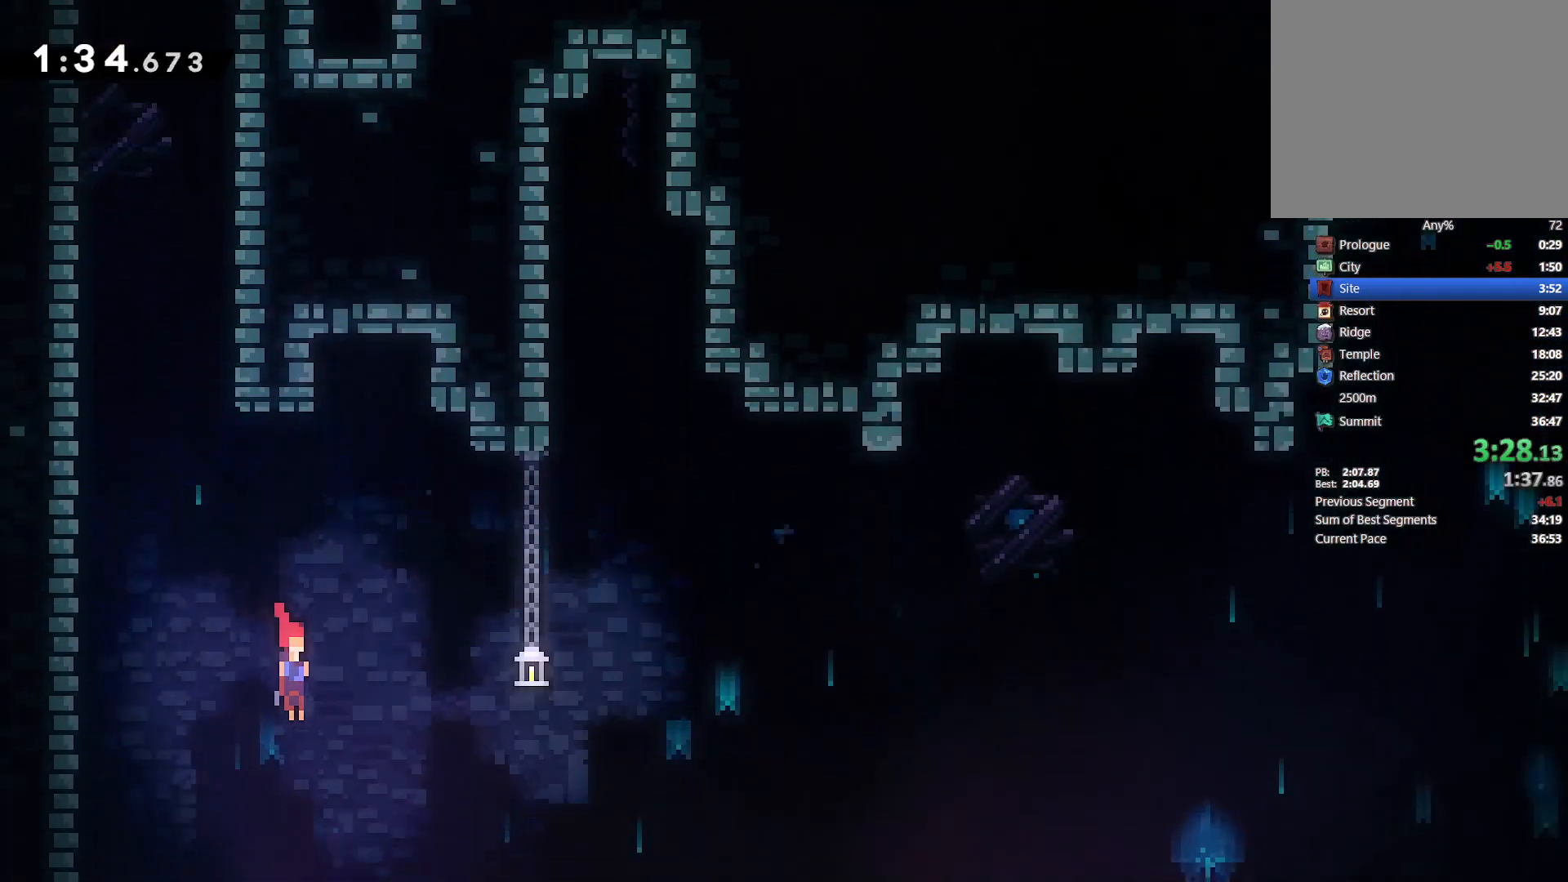
{"buttons": ["DPAD_DOWN", "DPAD_RIGHT"], "left_stick": "center", "events": [[233, "SQUARE", "down"], [333, "SQUARE", "up"], [433, "CROSS", "down"], [500, "CROSS", "up"]]}
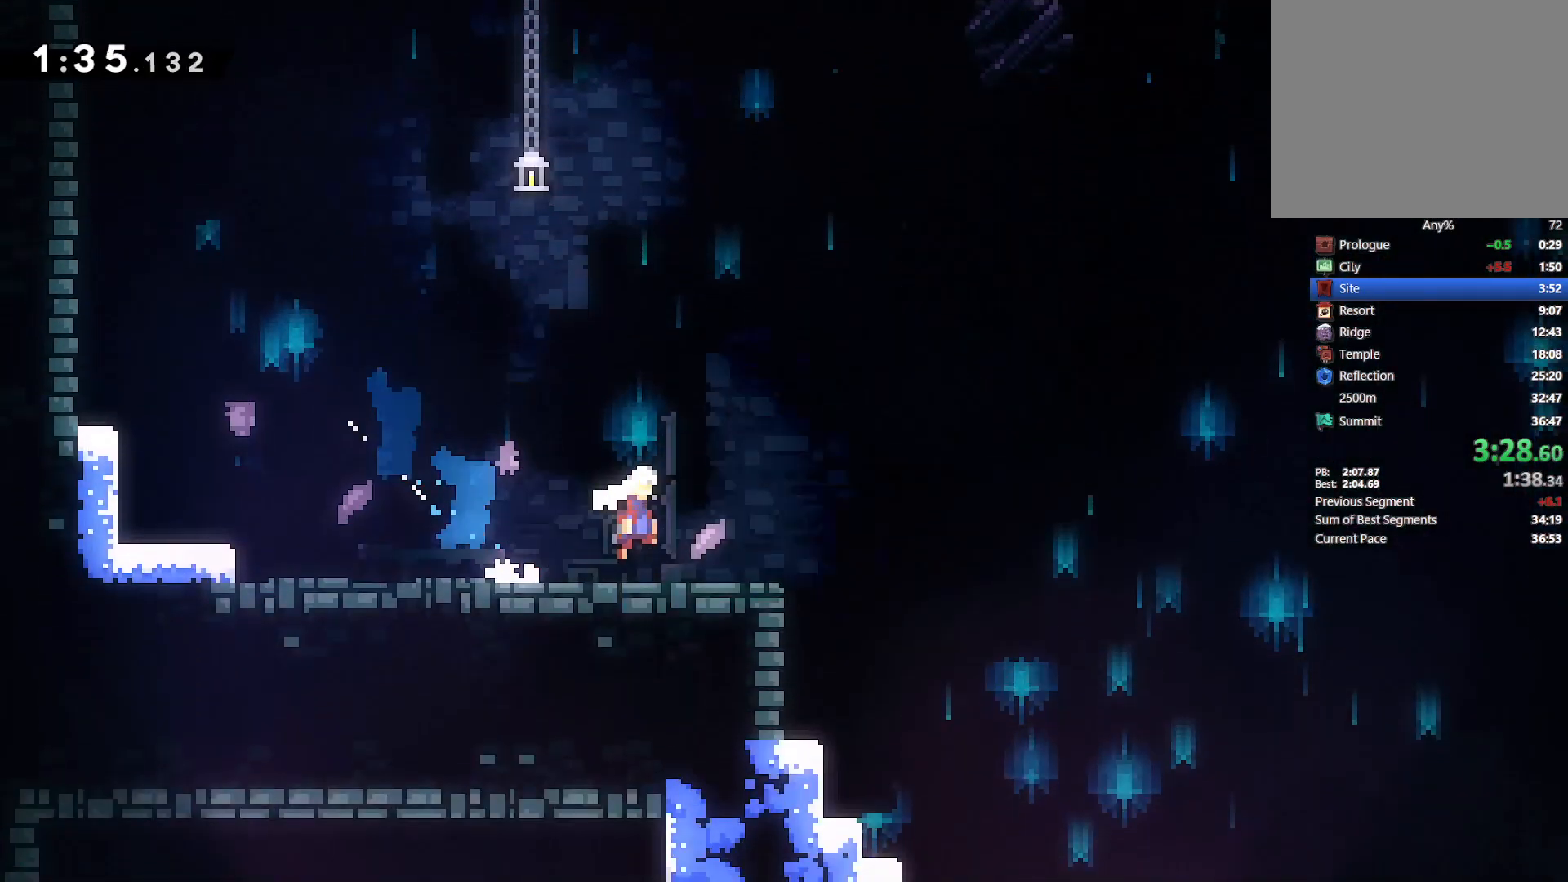
{"buttons": ["DPAD_DOWN", "DPAD_RIGHT"], "left_stick": "center", "events": [[83, "SQUARE", "down"], [167, "SQUARE", "up"], [250, "CROSS", "down"], [333, "CROSS", "up"]]}
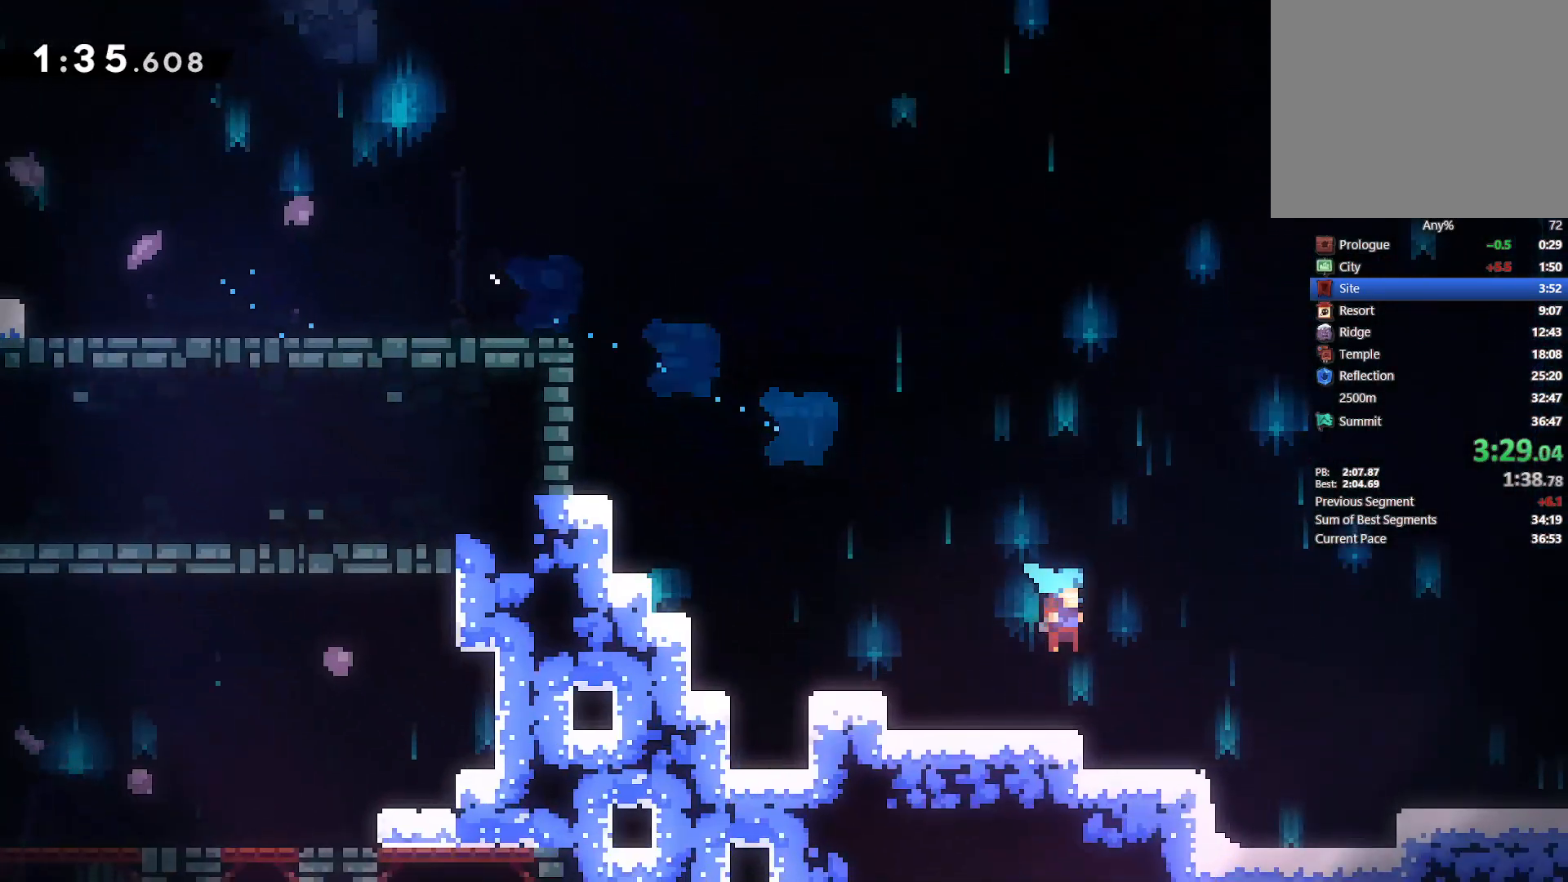
{"buttons": ["DPAD_RIGHT"], "left_stick": "center", "events": [[133, "DPAD_DOWN", "up"], [167, "CROSS", "down"], [267, "CROSS", "up"], [350, "SQUARE", "down"], [467, "SQUARE", "up"]]}
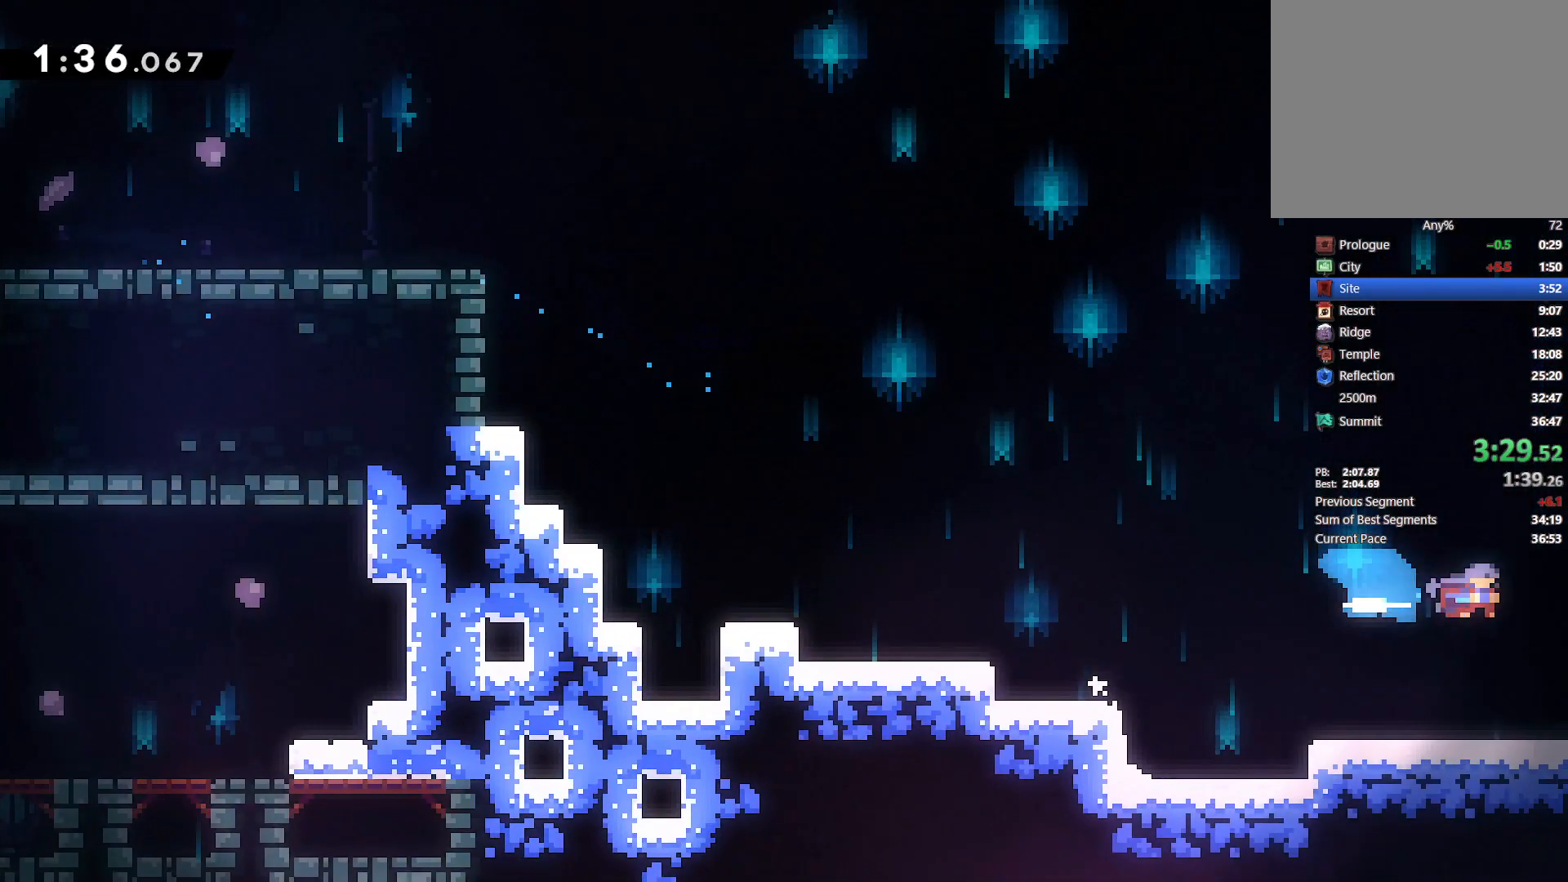
{"buttons": ["DPAD_RIGHT"], "left_stick": "center", "events": []}
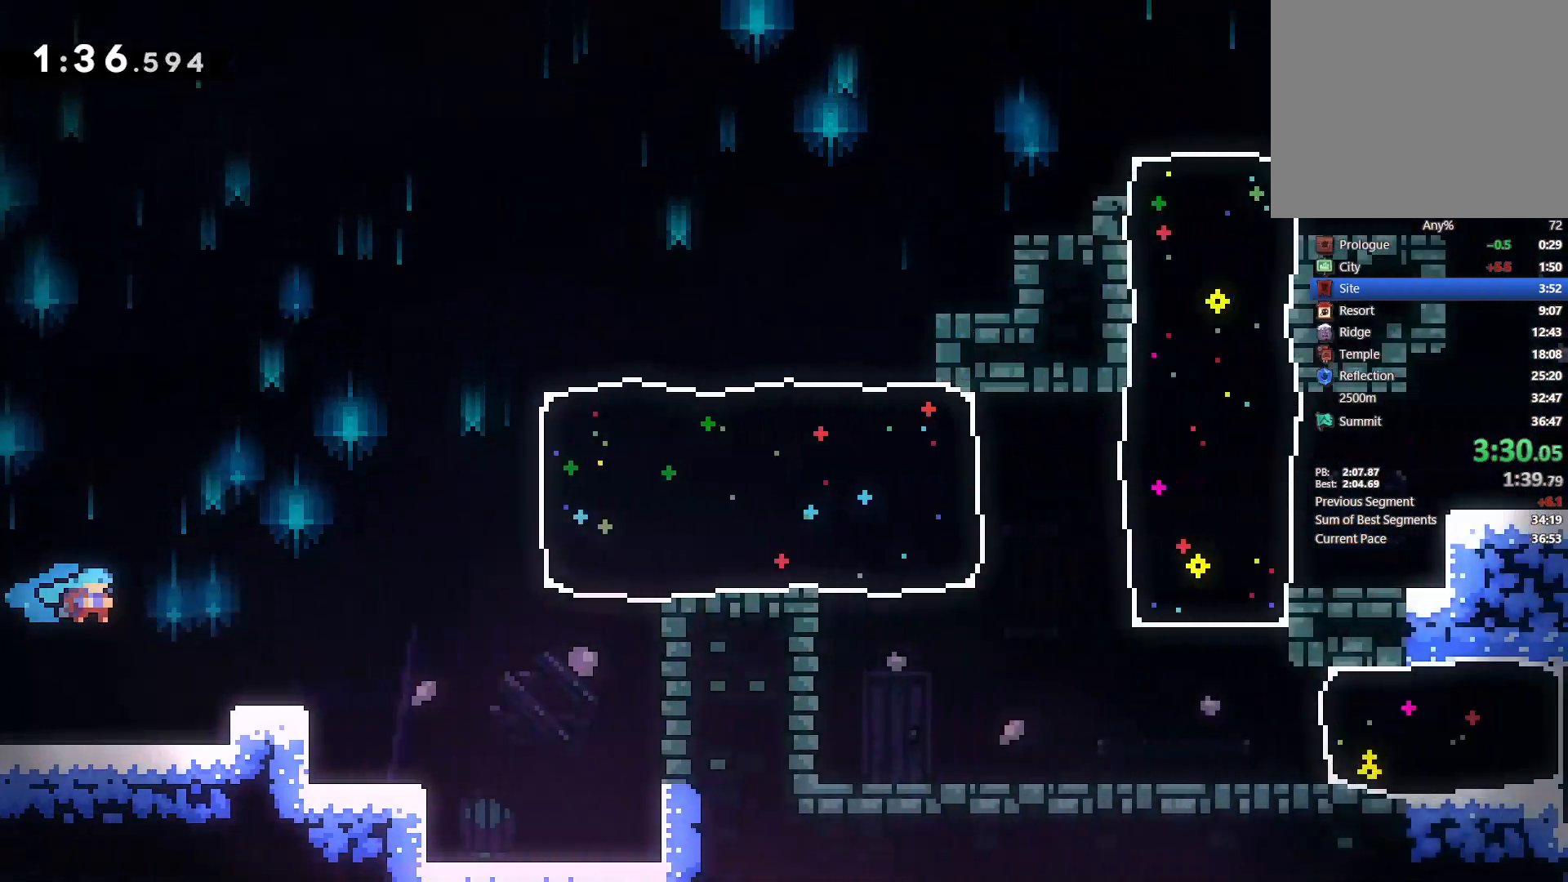
{"buttons": ["DPAD_RIGHT"], "left_stick": "center", "events": [[333, "DPAD_RIGHT", "up"], [450, "DPAD_RIGHT", "down"]]}
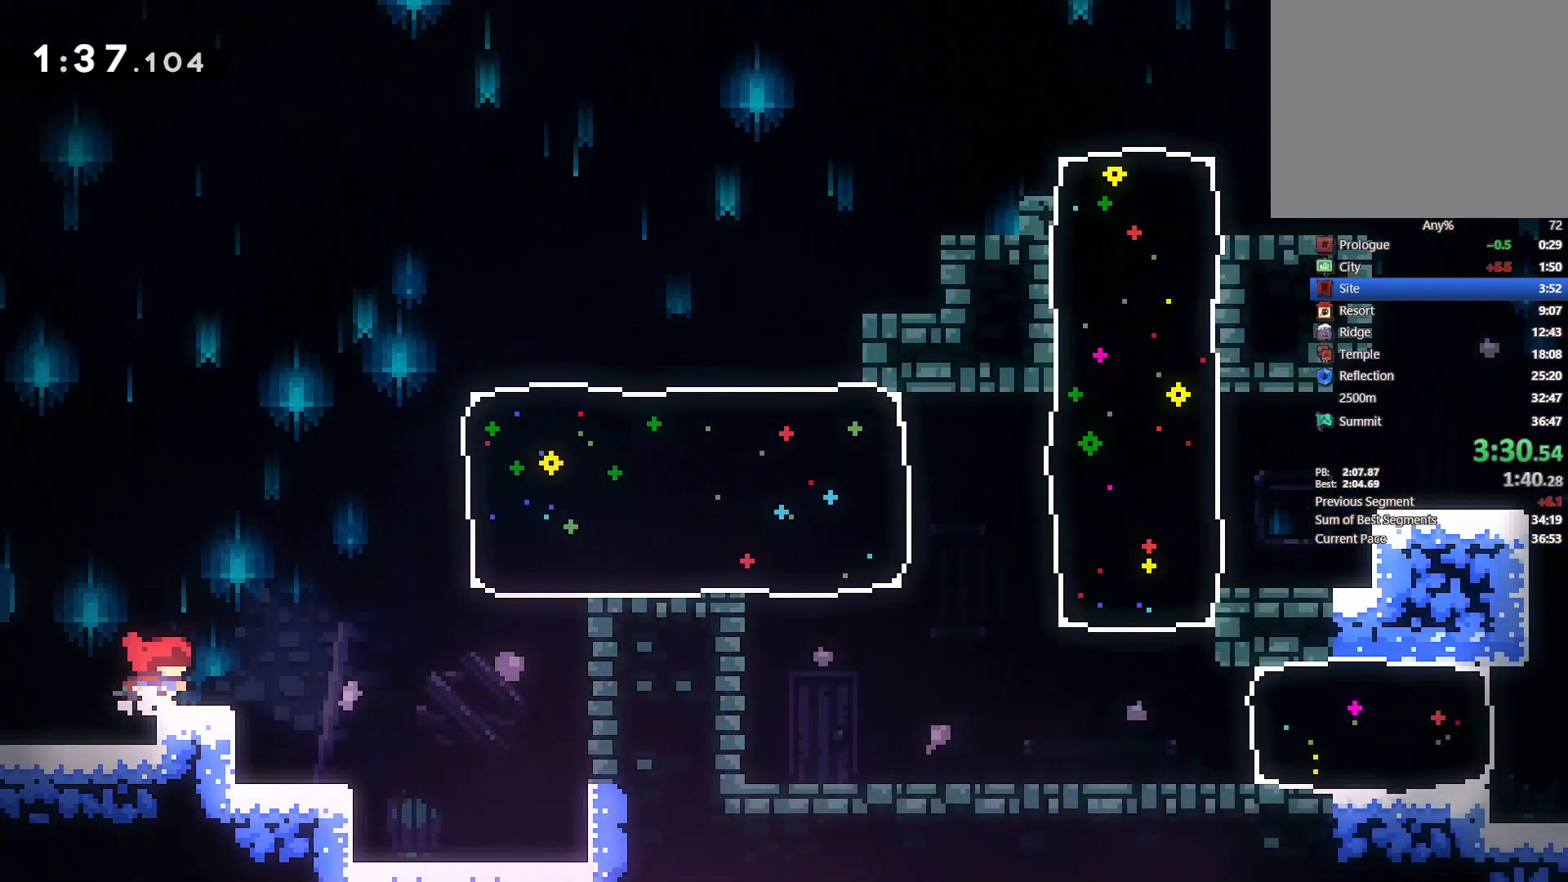
{"buttons": ["DPAD_RIGHT"], "left_stick": "center"}
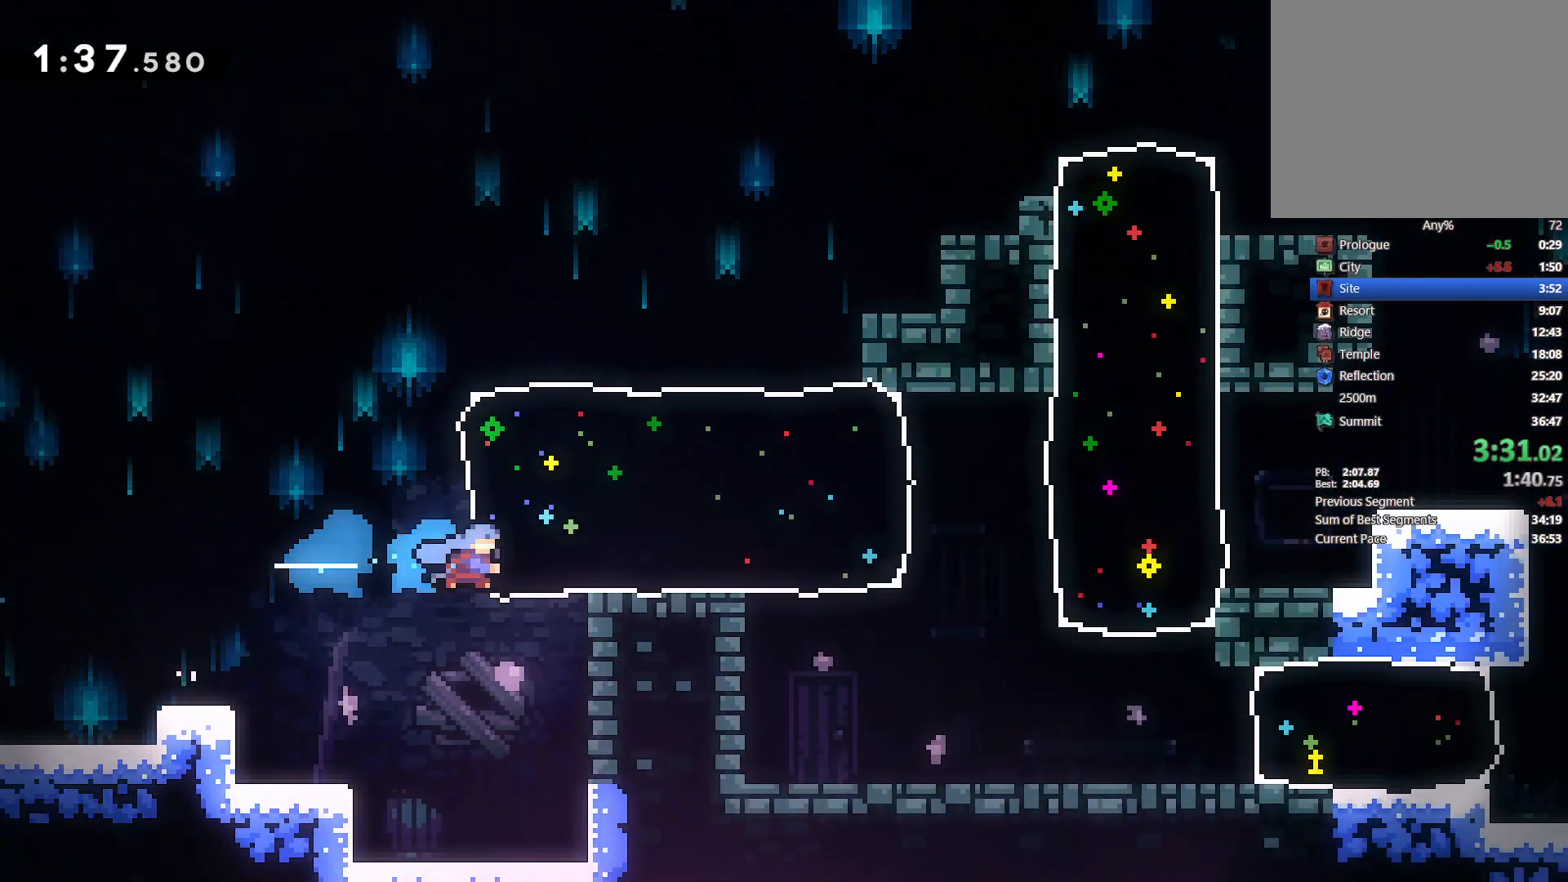
{"buttons": ["SQUARE", "DPAD_DOWN", "DPAD_RIGHT"], "left_stick": "center", "events": [[183, "DPAD_DOWN", "down"], [467, "SQUARE", "down"]]}
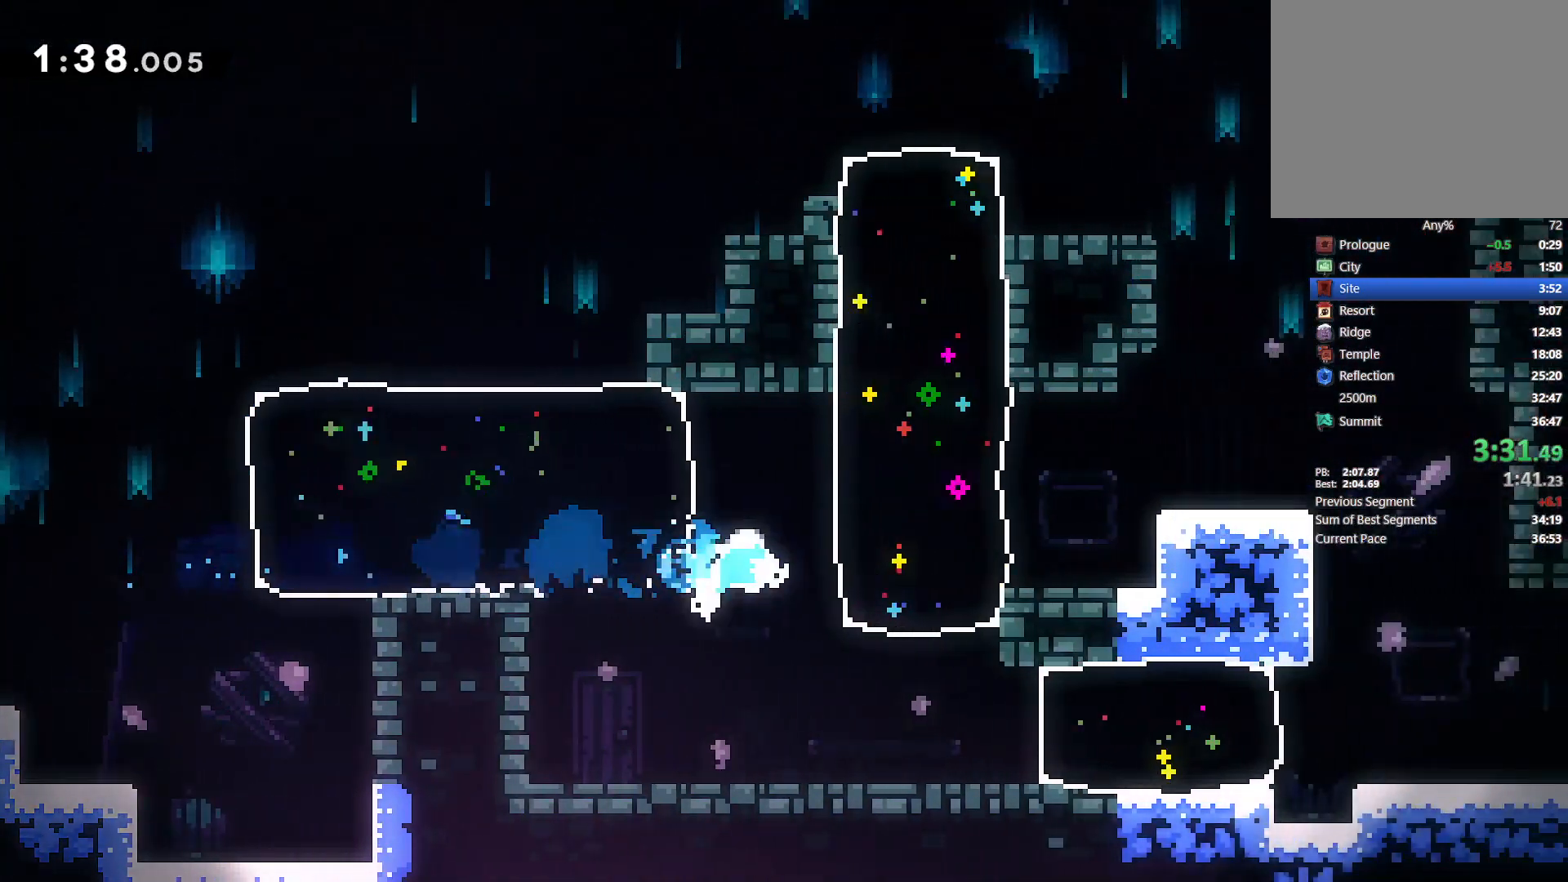
{"buttons": ["DPAD_RIGHT"], "left_stick": "center", "events": [[67, "SQUARE", "up"], [117, "DPAD_DOWN", "up"], [250, "SQUARE", "down"], [350, "SQUARE", "up"]]}
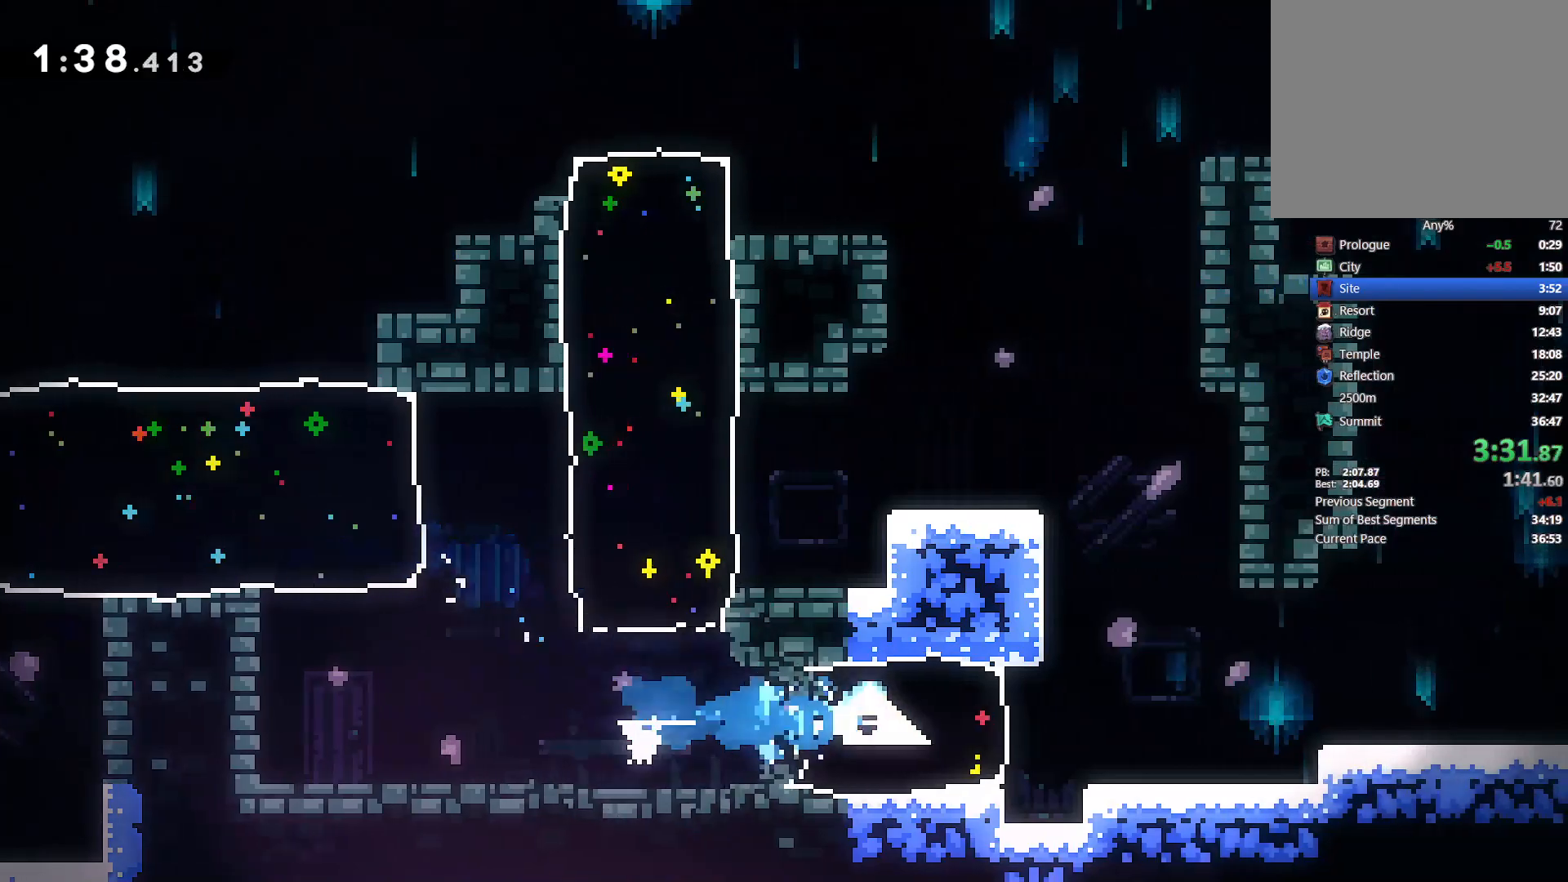
{"buttons": ["DPAD_DOWN", "DPAD_RIGHT"], "left_stick": "center", "events": [[217, "CROSS", "down"], [233, "DPAD_DOWN", "down"], [300, "CROSS", "up"], [400, "SQUARE", "down"], [467, "SQUARE", "up"]]}
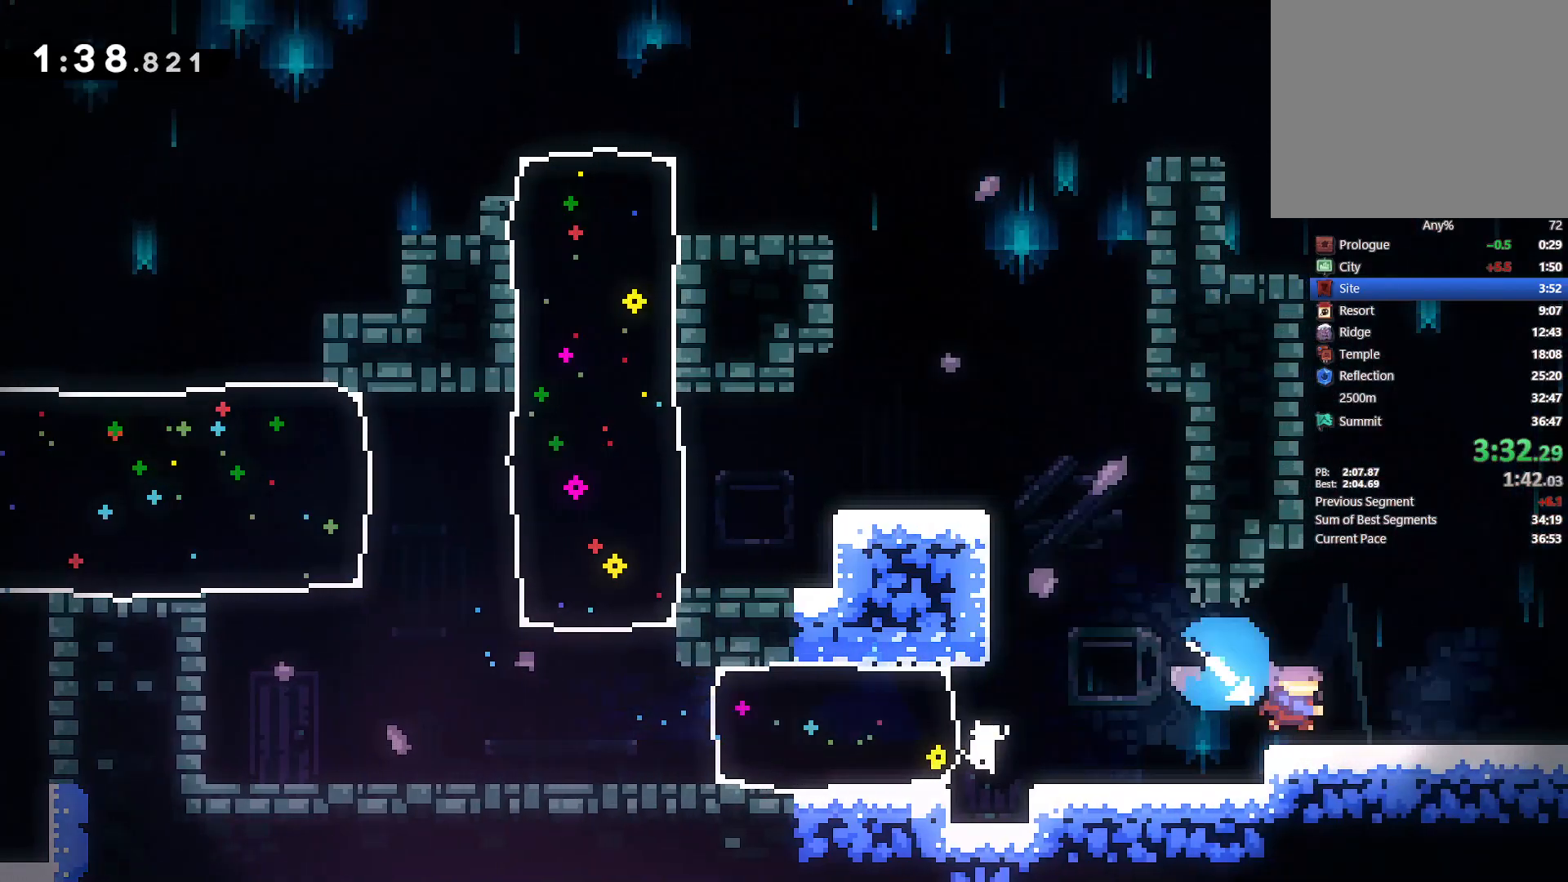
{"buttons": ["CROSS", "DPAD_RIGHT"], "left_stick": "center", "events": [[50, "CROSS", "down"], [300, "DPAD_DOWN", "up"]]}
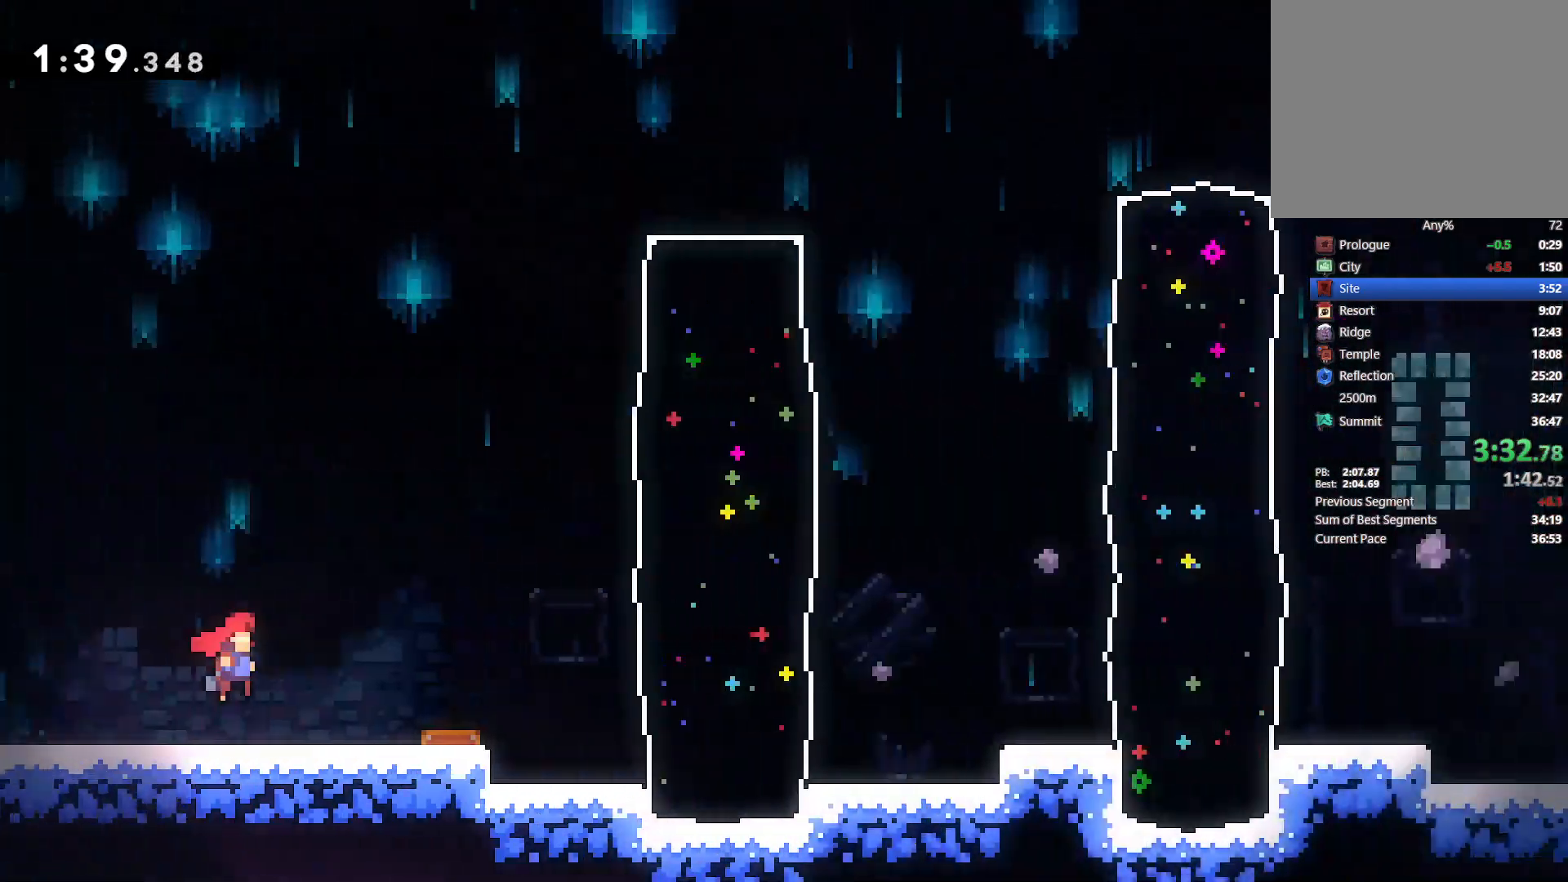
{"buttons": ["CROSS", "DPAD_RIGHT"], "left_stick": "center", "events": []}
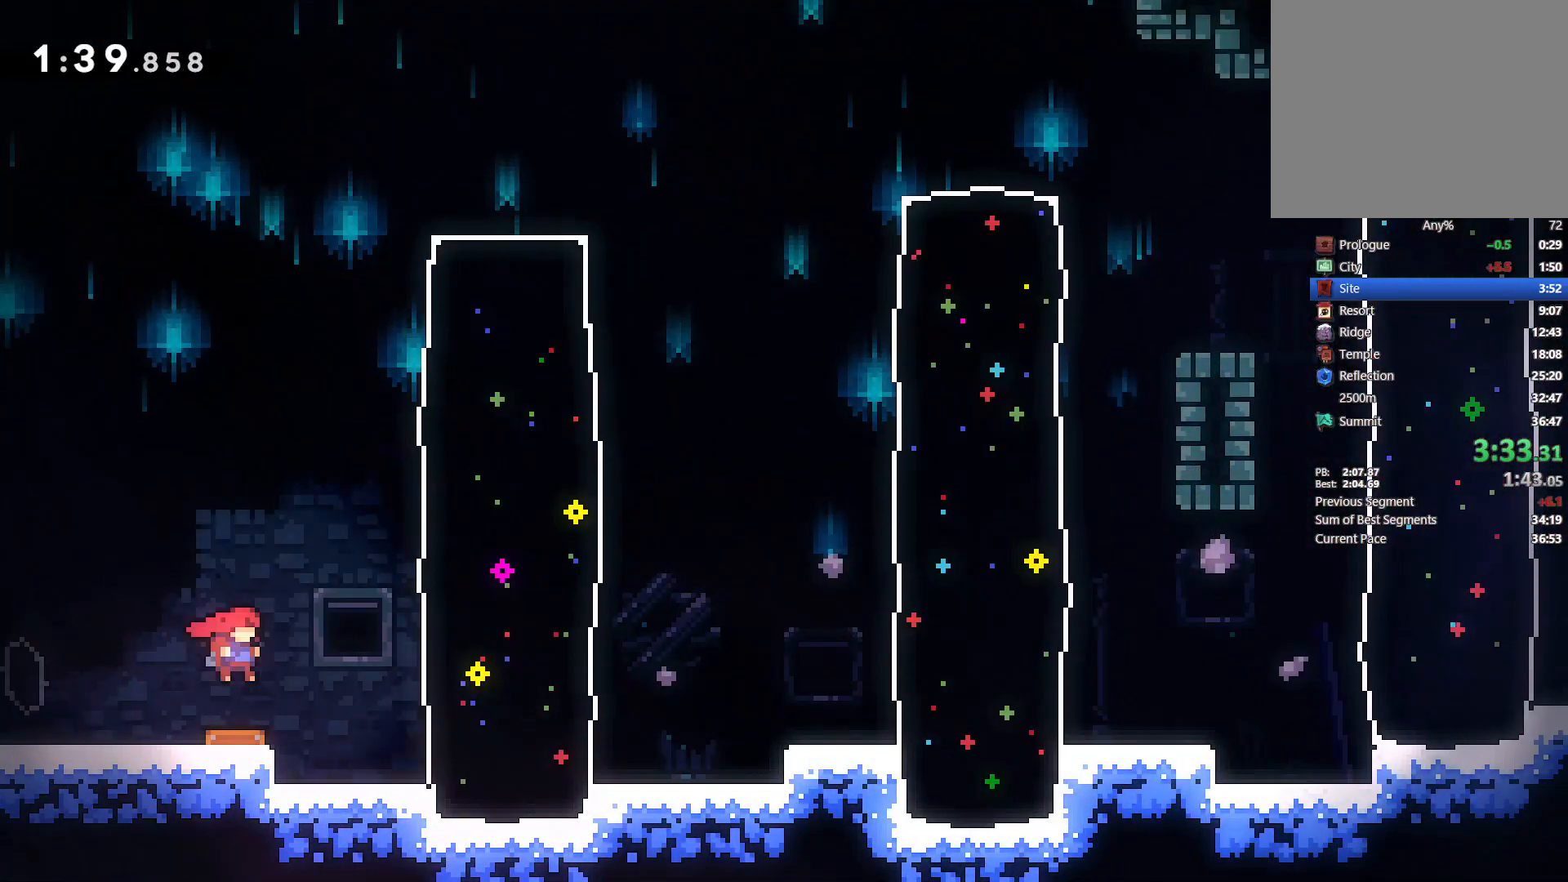
{"buttons": ["DPAD_RIGHT"], "left_stick": "center", "events": [[67, "CROSS", "up"], [117, "SQUARE", "down"], [233, "SQUARE", "up"], [367, "CROSS", "down"], [483, "CROSS", "up"]]}
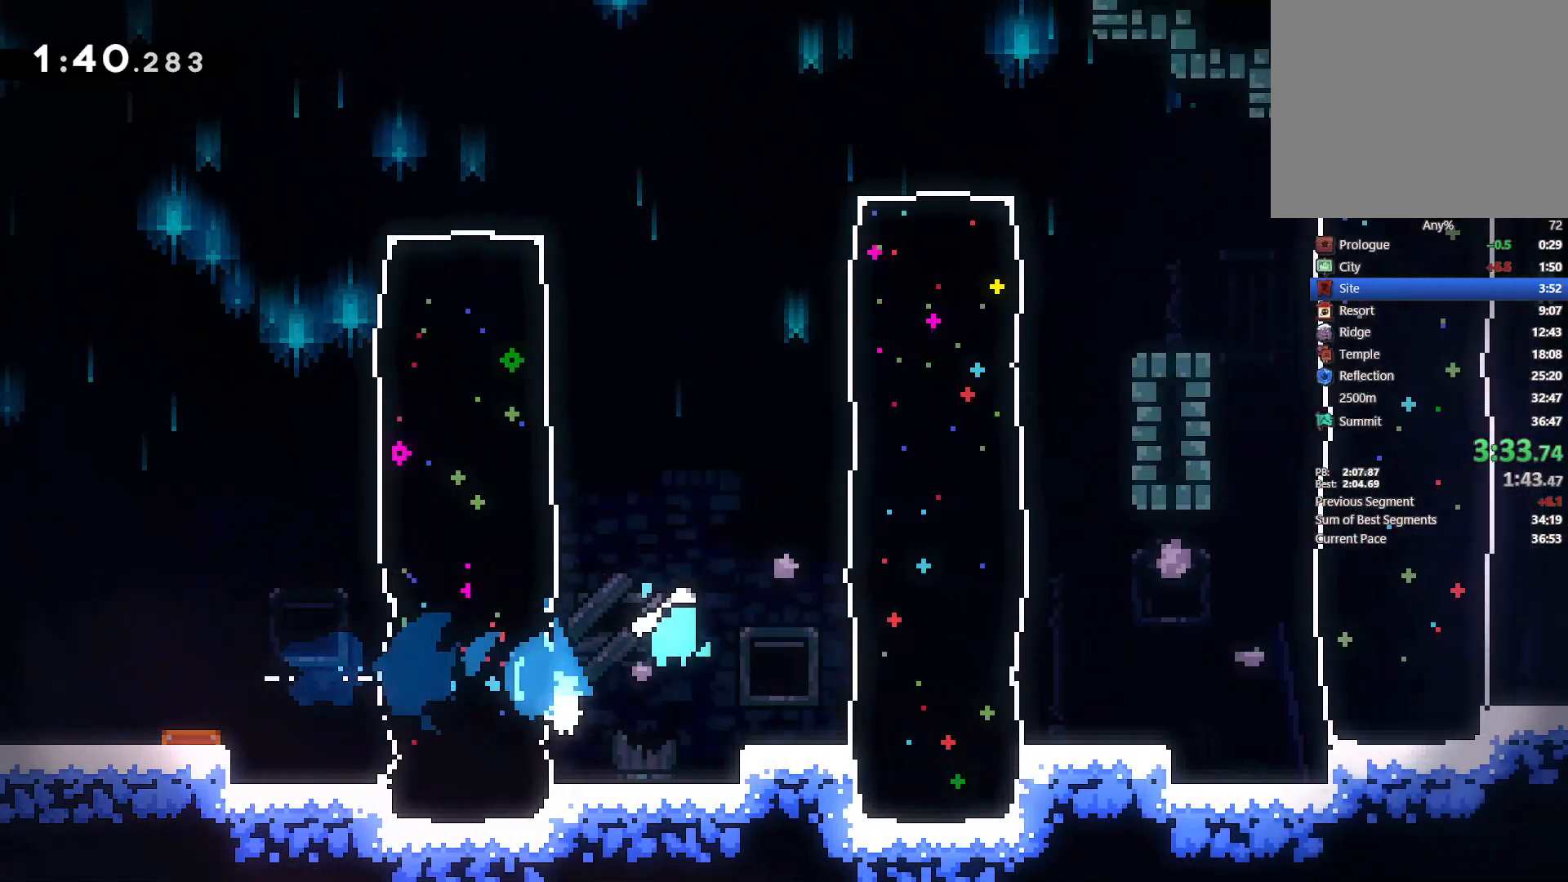
{"buttons": ["SQUARE", "DPAD_RIGHT"], "left_stick": "center", "events": [[67, "SQUARE", "down"], [183, "SQUARE", "up"], [267, "SQUARE", "down"], [350, "SQUARE", "up"], [417, "SQUARE", "down"]]}
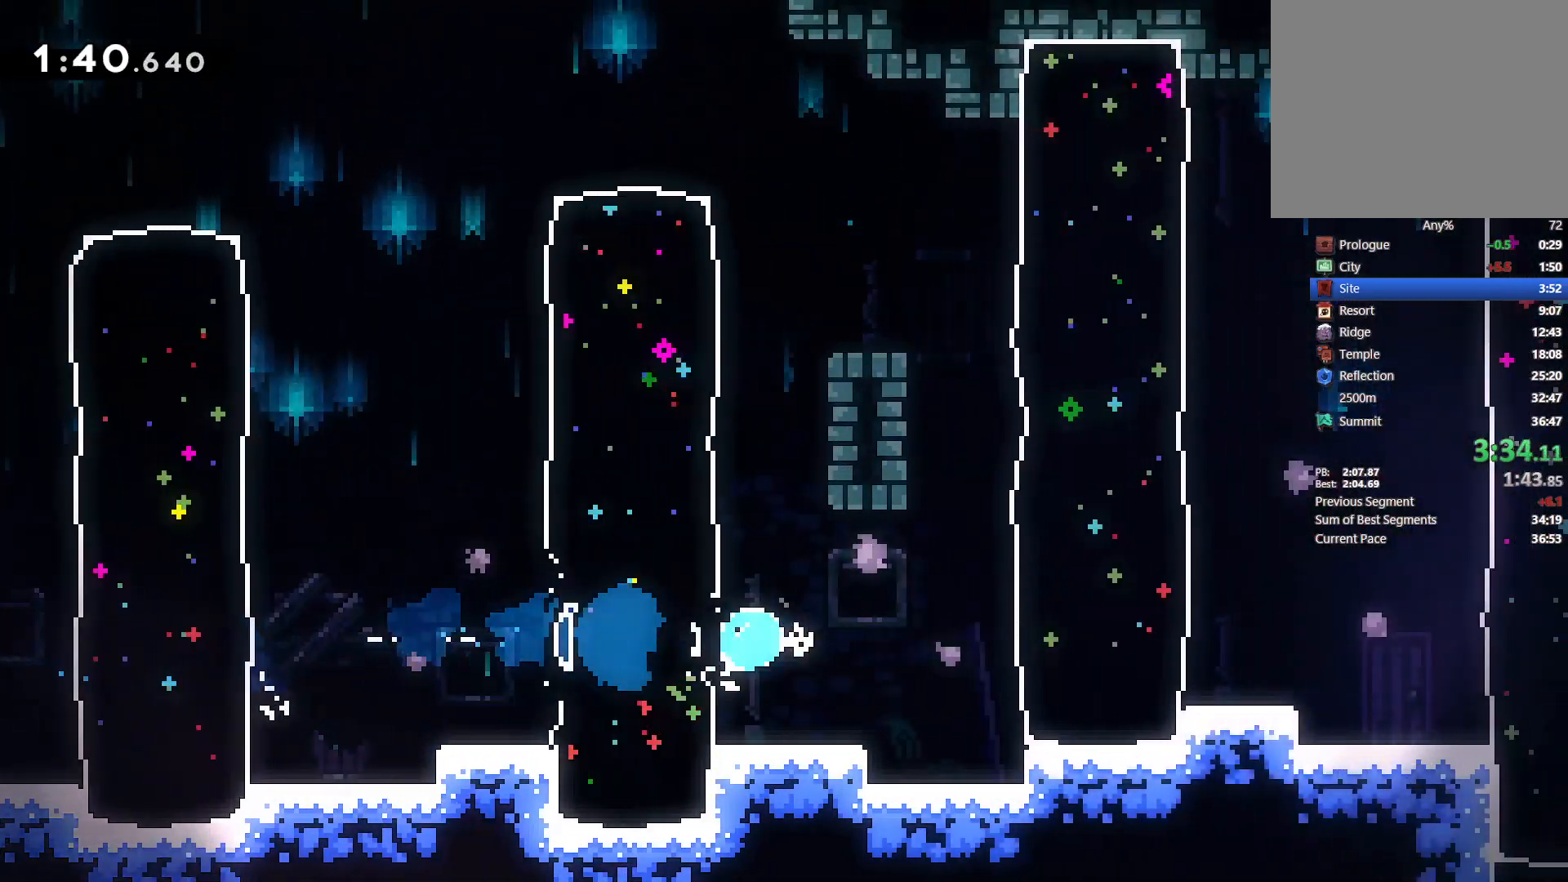
{"buttons": ["SQUARE", "DPAD_RIGHT"], "left_stick": "center", "events": [[17, "SQUARE", "up"], [67, "SQUARE", "down"], [183, "SQUARE", "up"], [250, "SQUARE", "down"], [367, "SQUARE", "up"], [417, "SQUARE", "down"]]}
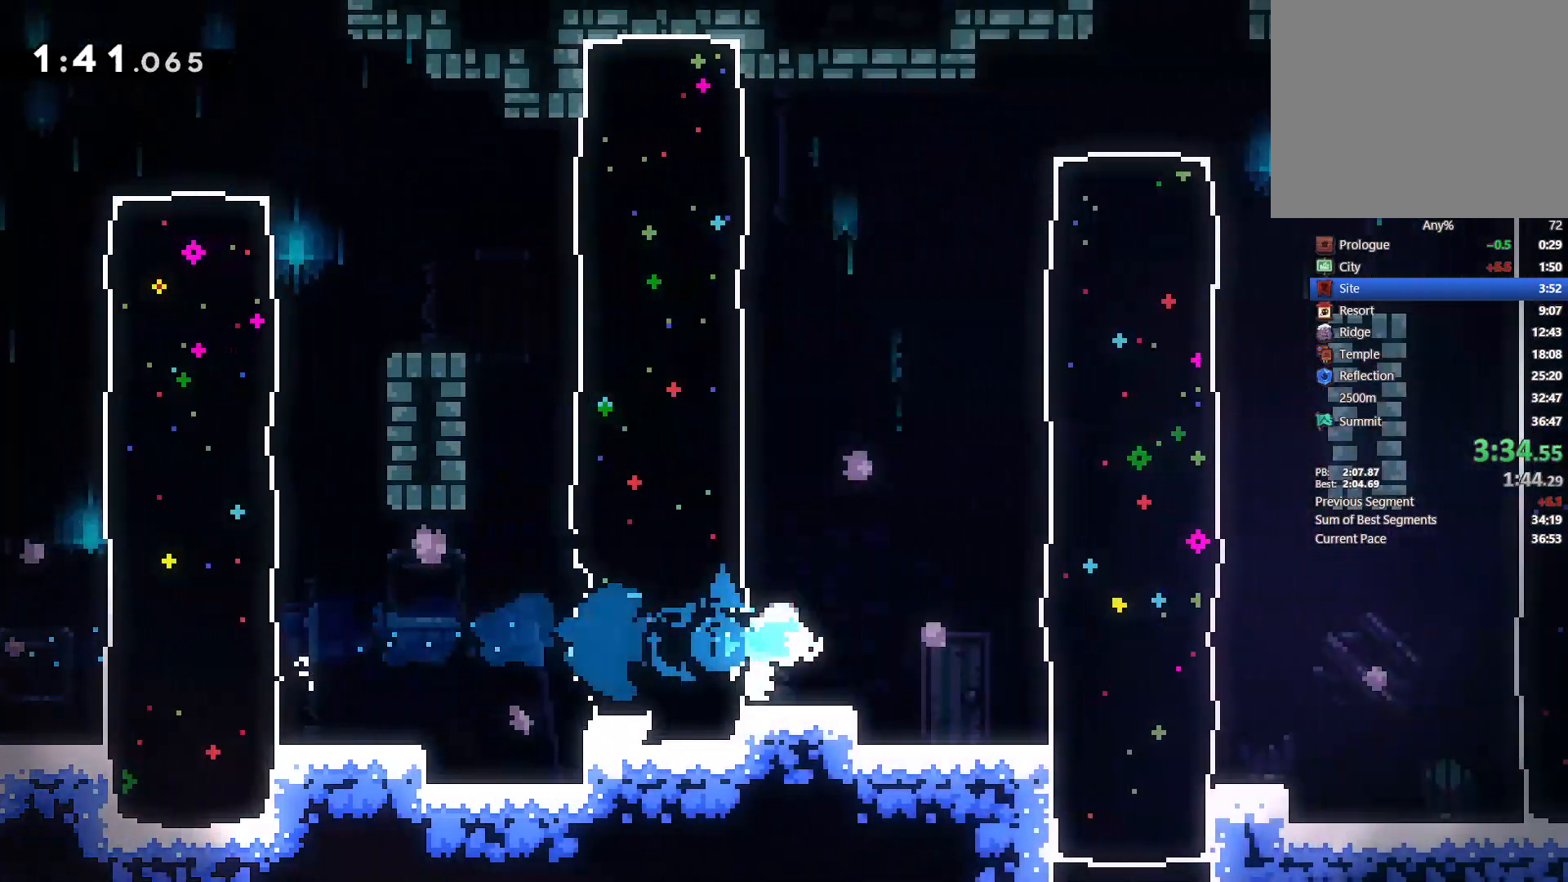
{"buttons": ["SQUARE", "DPAD_RIGHT"], "left_stick": "center", "events": [[33, "SQUARE", "up"], [100, "SQUARE", "down"], [217, "SQUARE", "up"], [300, "SQUARE", "down"], [400, "SQUARE", "up"], [467, "SQUARE", "down"]]}
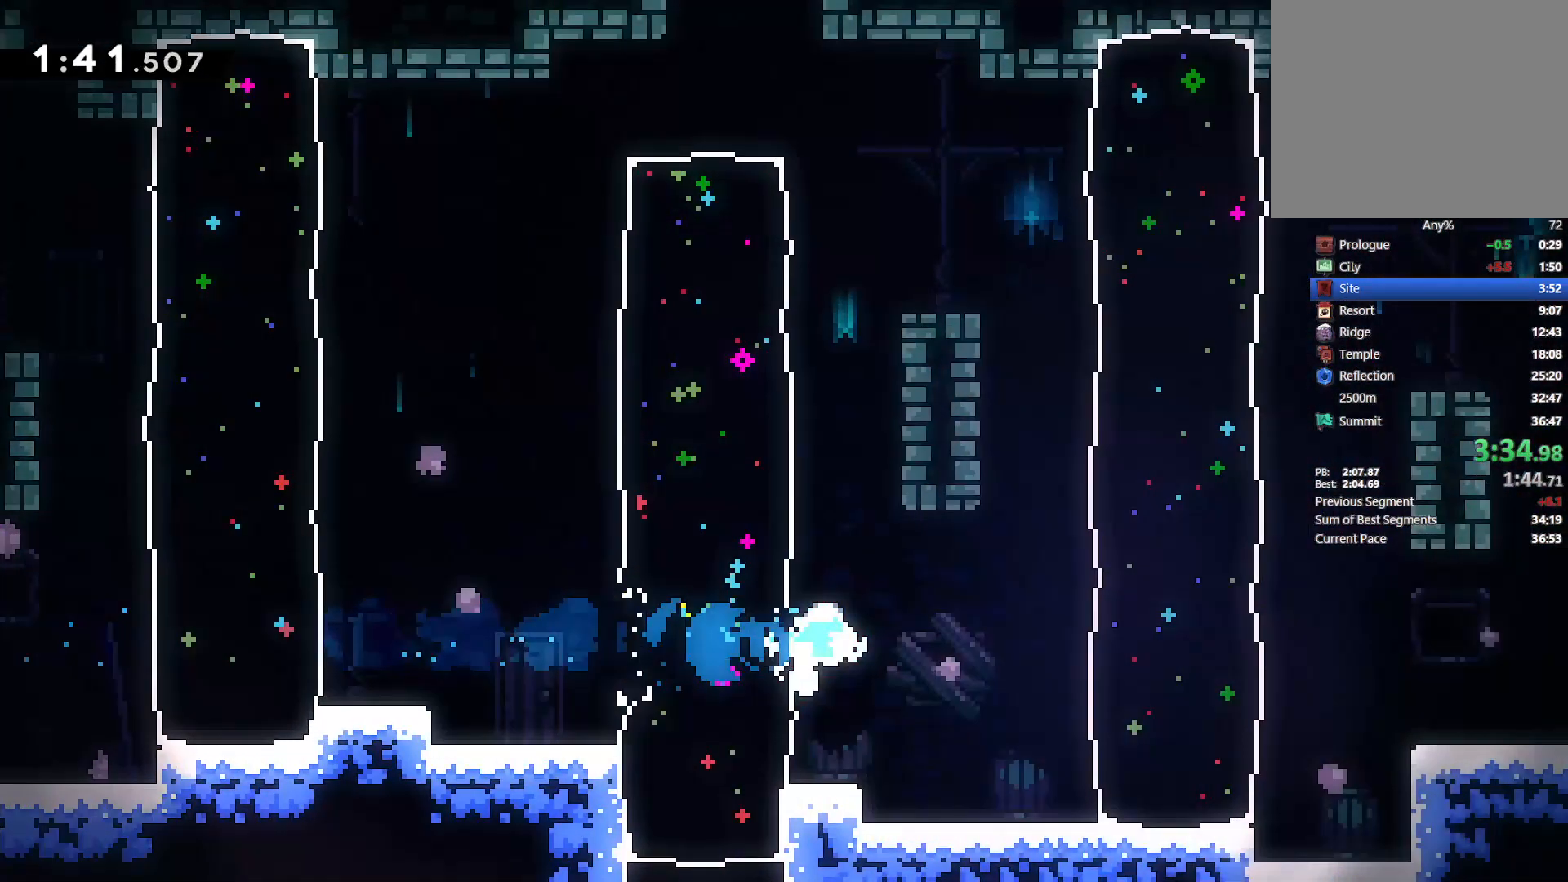
{"buttons": ["DPAD_DOWN", "DPAD_RIGHT"], "left_stick": "center", "events": [[67, "SQUARE", "up"], [200, "SQUARE", "down"], [300, "SQUARE", "up"], [400, "DPAD_DOWN", "down"]]}
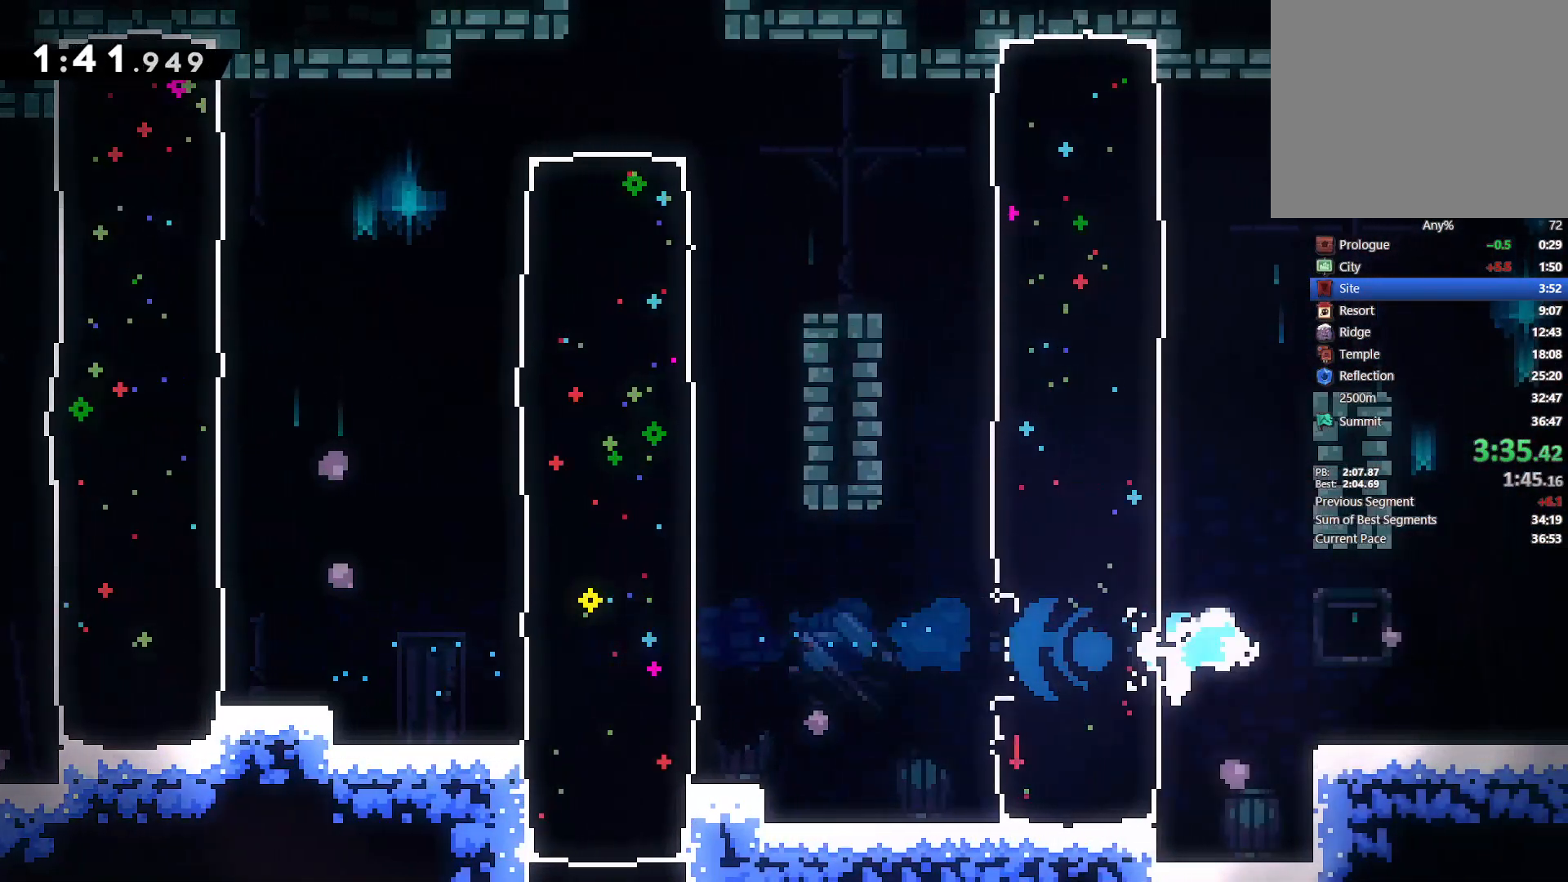
{"buttons": ["DPAD_DOWN", "DPAD_RIGHT"], "left_stick": "center", "events": [[100, "SQUARE", "down"], [200, "SQUARE", "up"], [267, "CROSS", "down"], [350, "CROSS", "up"]]}
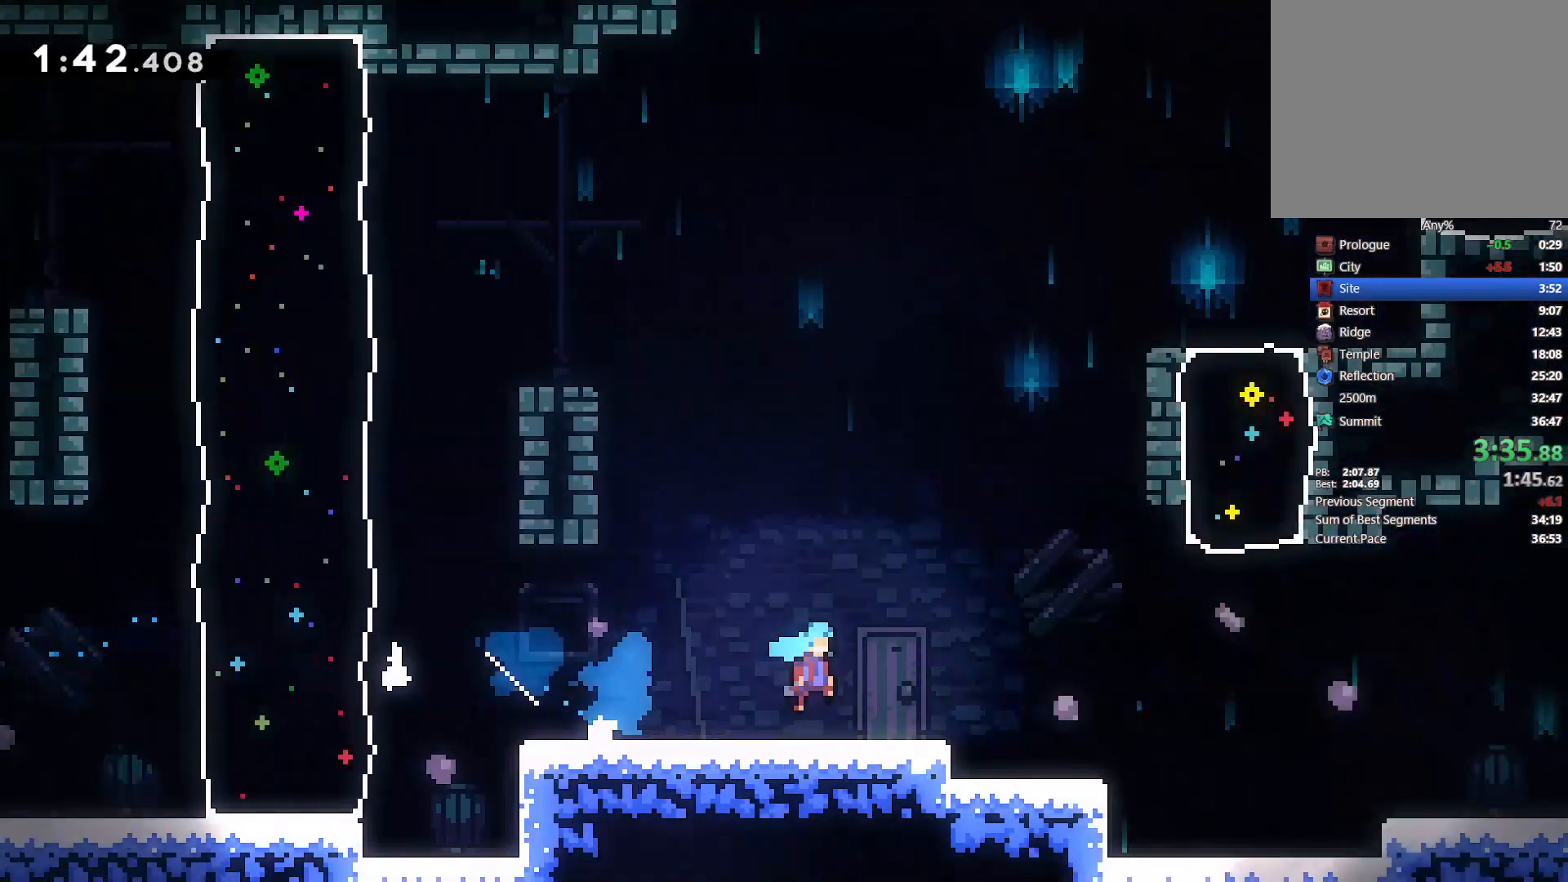
{"buttons": ["DPAD_DOWN", "DPAD_RIGHT"], "left_stick": "center", "events": []}
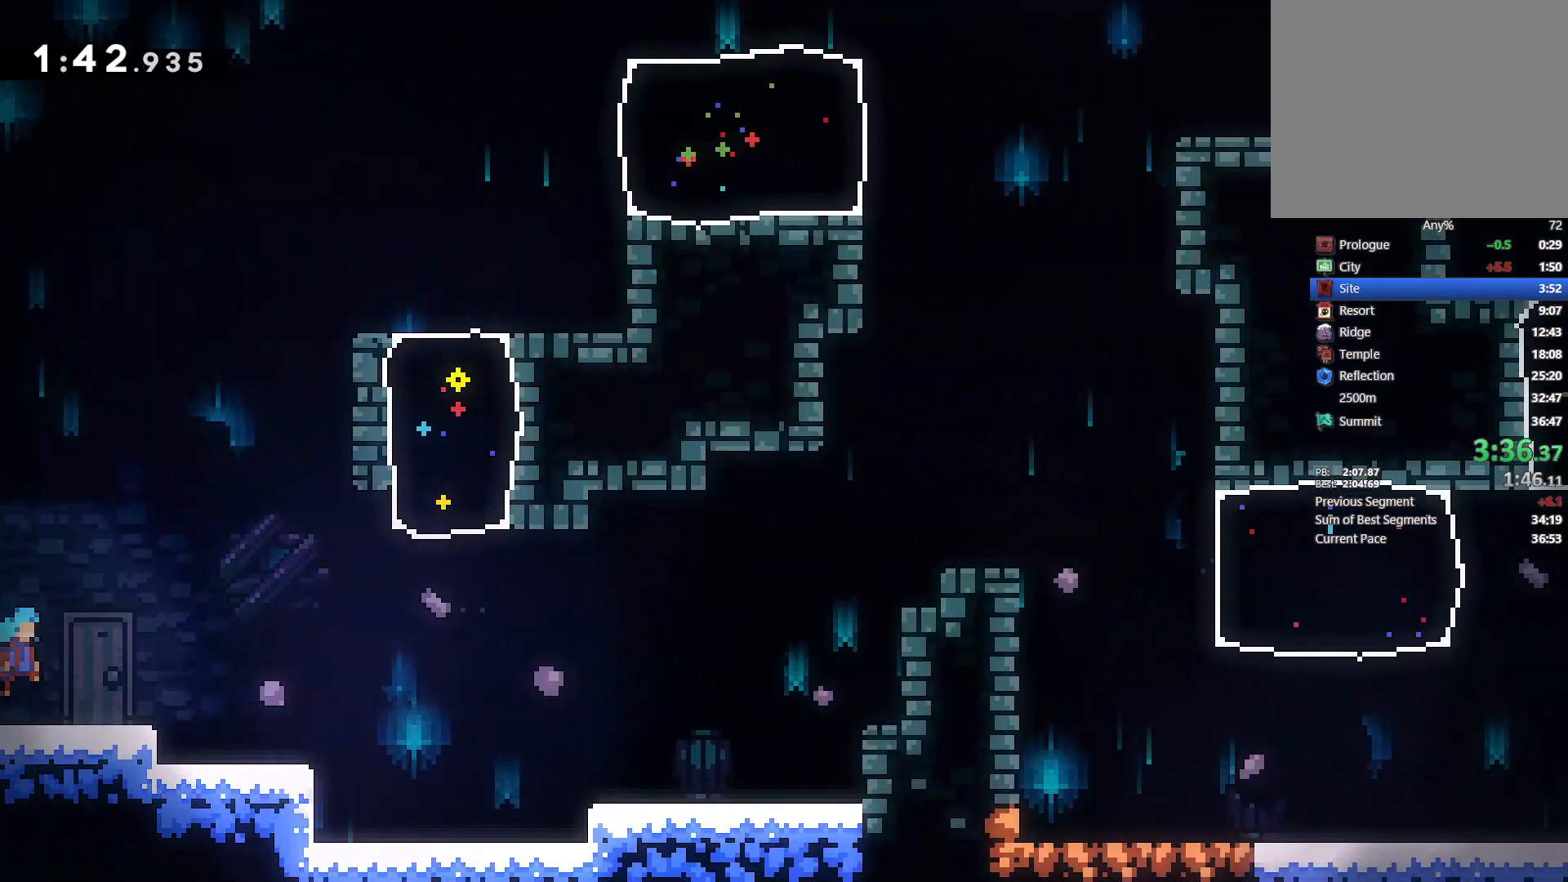
{"buttons": ["L2", "DPAD_RIGHT"], "left_stick": "center", "events": [[117, "SQUARE", "down"], [233, "SQUARE", "up"], [317, "CROSS", "down"], [367, "DPAD_DOWN", "up"], [483, "CROSS", "up"], [500, "L2", "down"]]}
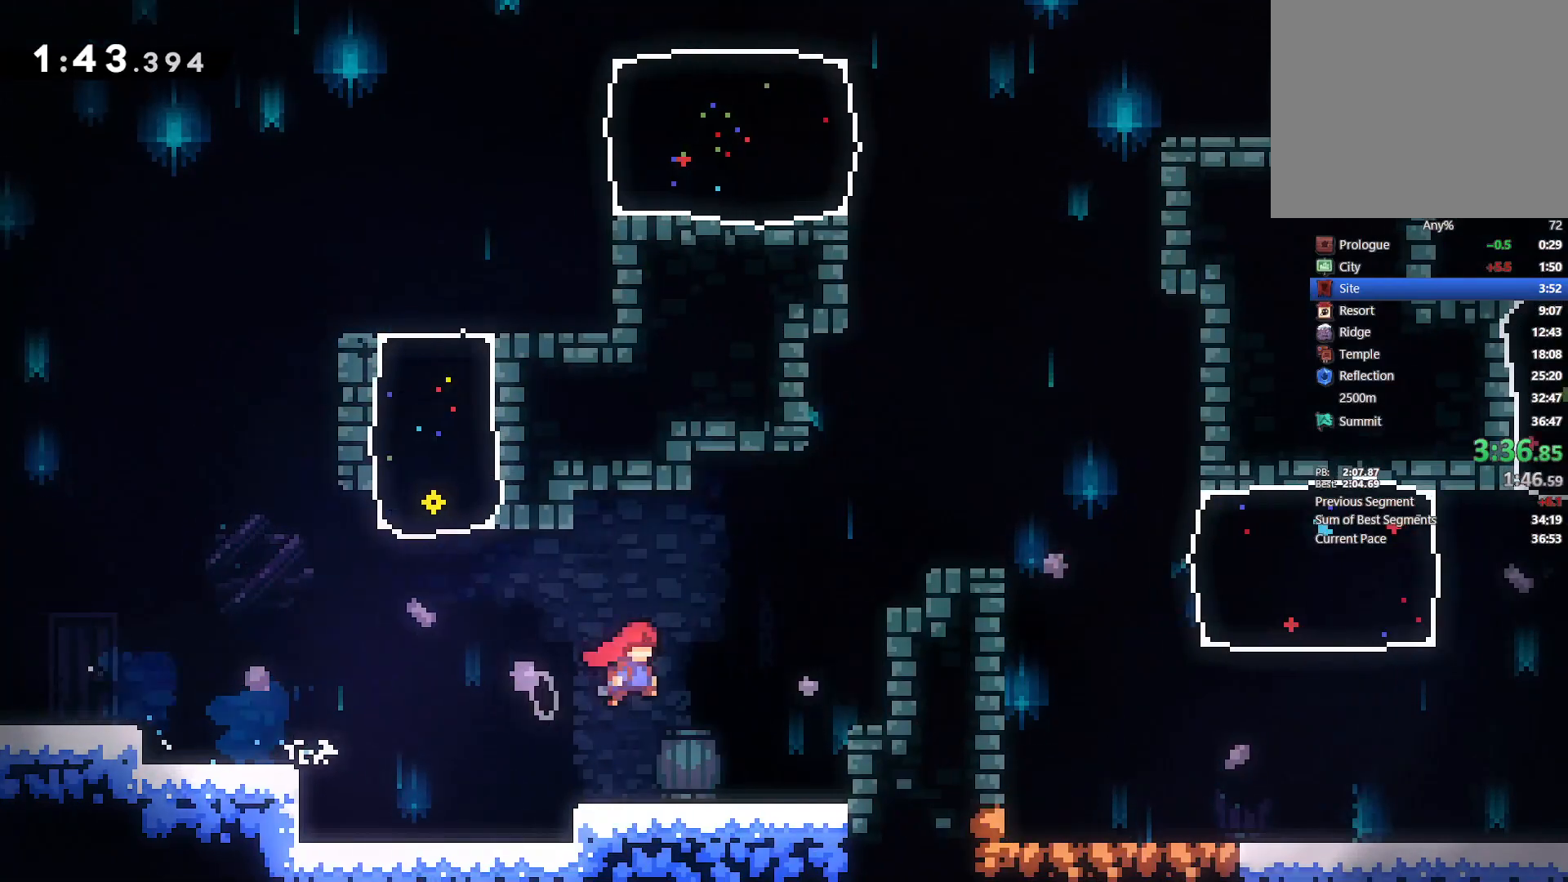
{"buttons": ["L2", "DPAD_UP", "DPAD_RIGHT"], "left_stick": "center", "events": [[17, "DPAD_UP", "down"], [117, "SQUARE", "down"], [250, "SQUARE", "up"], [300, "CROSS", "down"], [433, "CROSS", "up"]]}
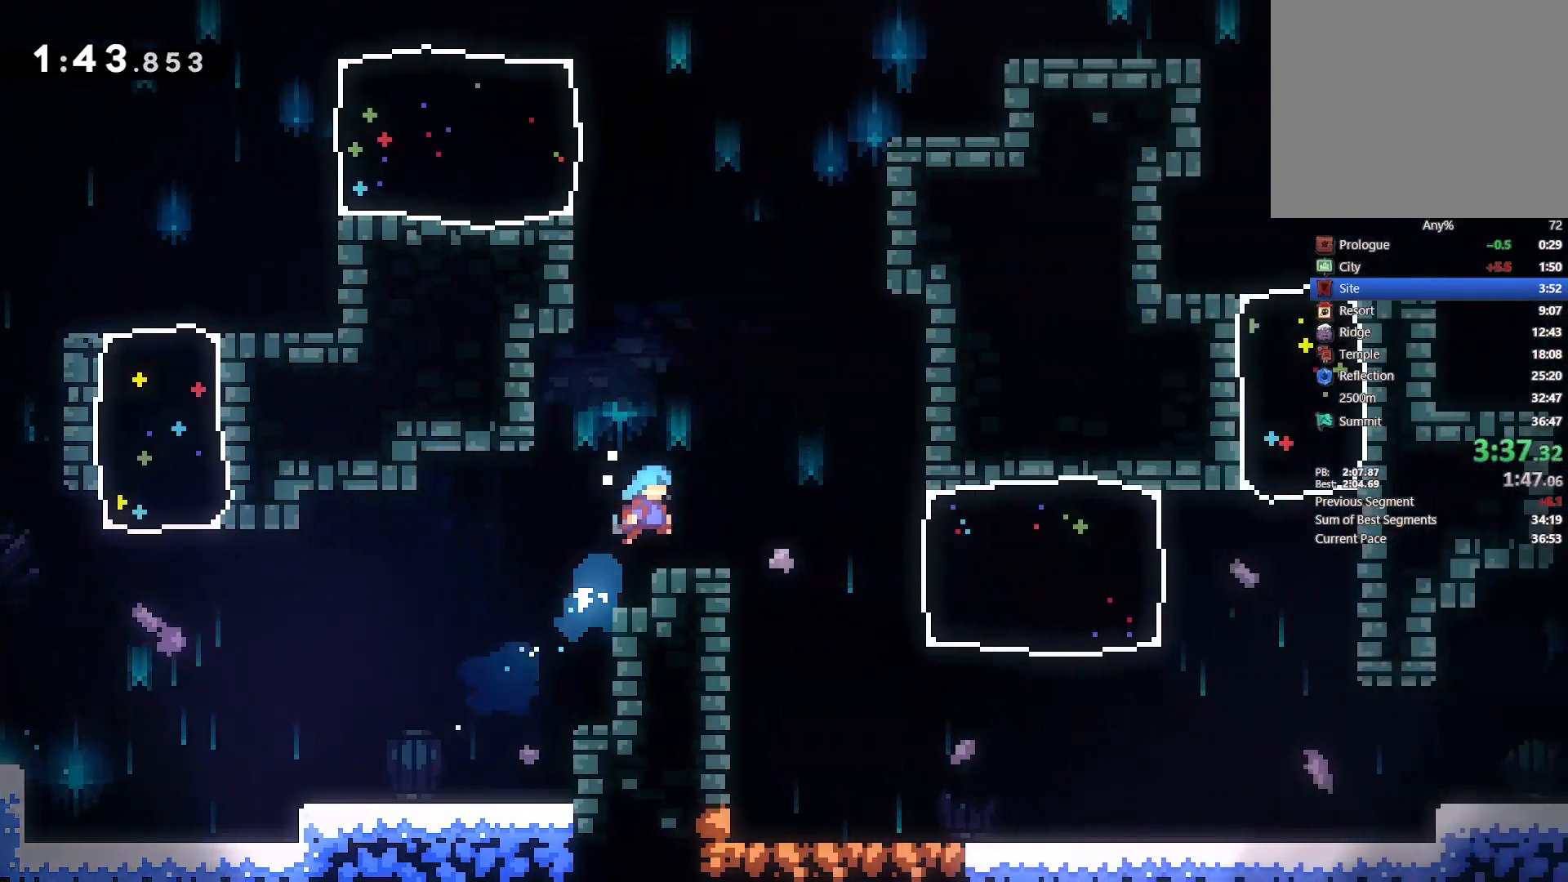
{"buttons": ["DPAD_DOWN", "DPAD_RIGHT"], "left_stick": "center", "events": [[83, "DPAD_UP", "up"], [150, "DPAD_UP", "down"], [267, "DPAD_UP", "up"], [400, "DPAD_DOWN", "down"], [450, "L2", "up"]]}
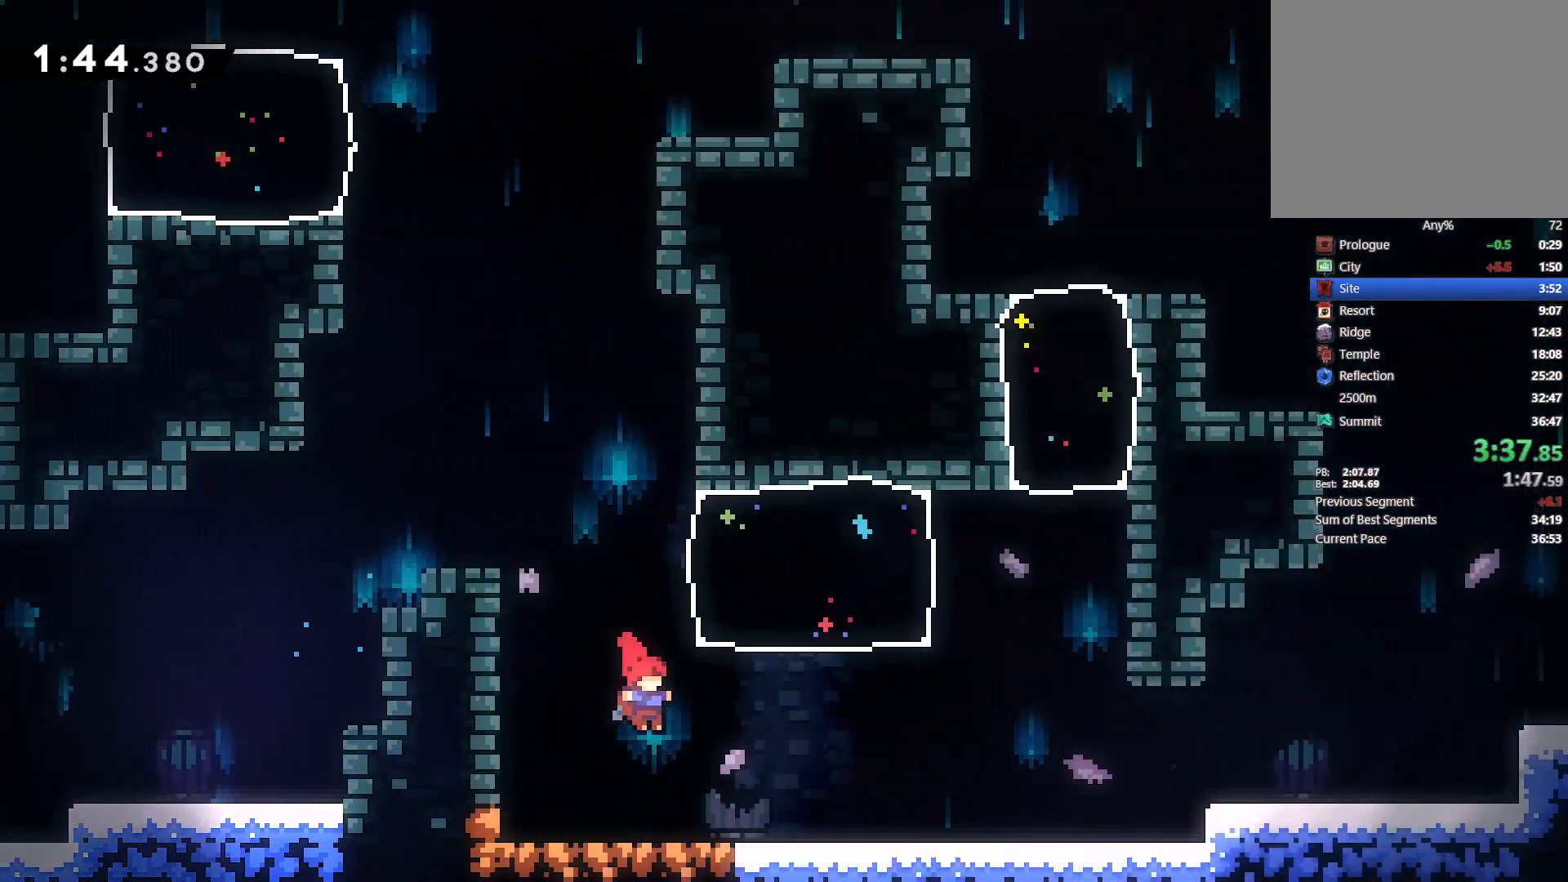
{"buttons": ["CROSS", "DPAD_DOWN", "DPAD_RIGHT"], "left_stick": "center", "events": [[167, "SQUARE", "down"], [250, "SQUARE", "up"], [317, "CROSS", "down"]]}
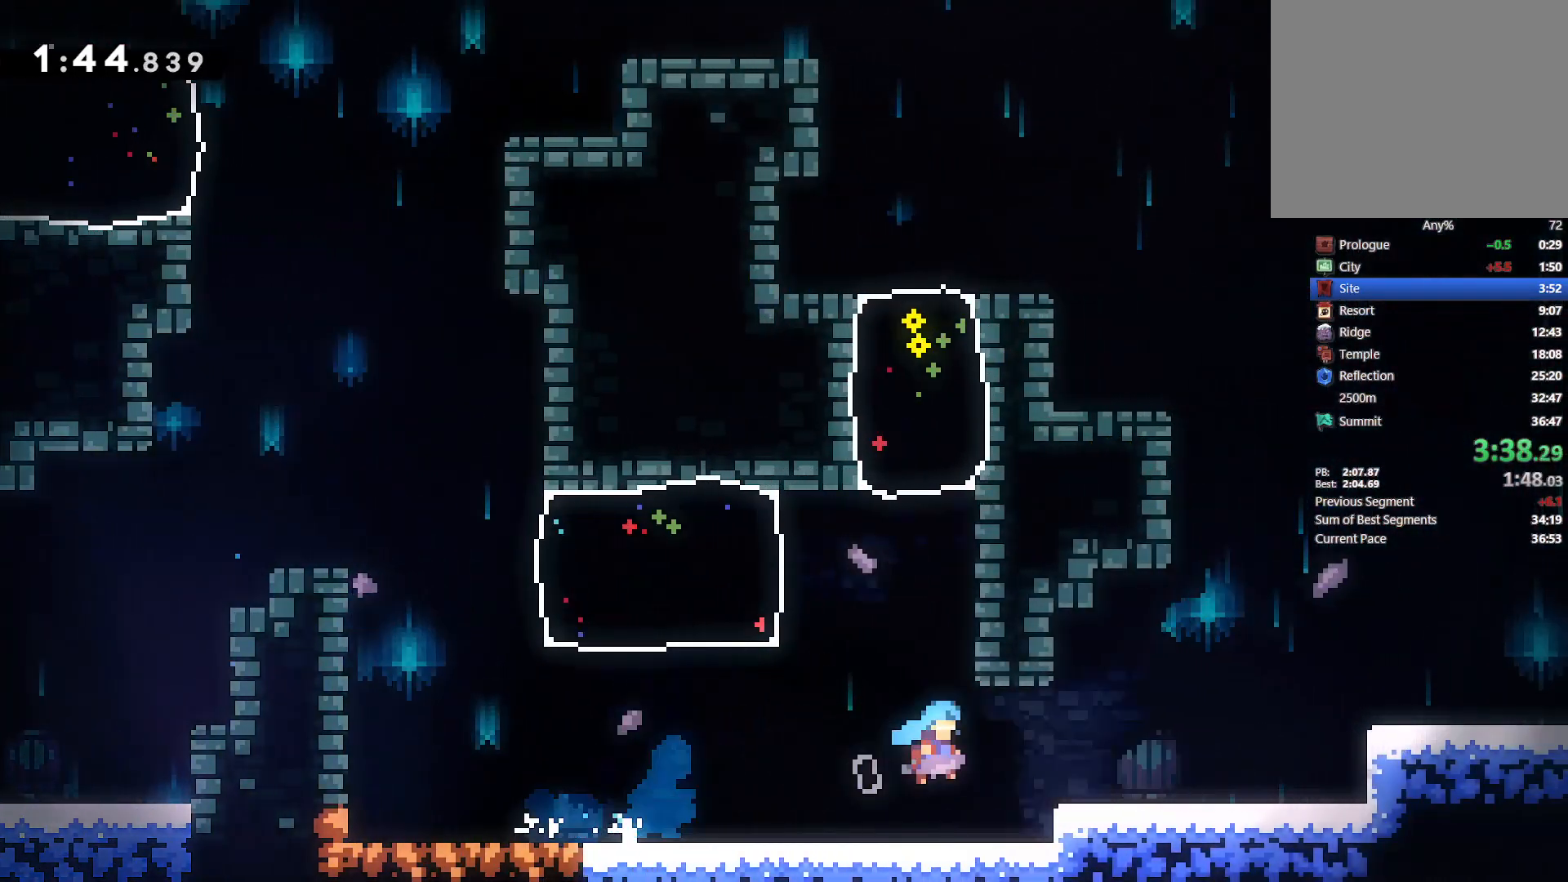
{"buttons": ["SQUARE", "DPAD_DOWN", "DPAD_RIGHT"], "left_stick": "center", "events": [[50, "CROSS", "up"], [167, "CROSS", "down"], [350, "CROSS", "up"], [417, "SQUARE", "down"]]}
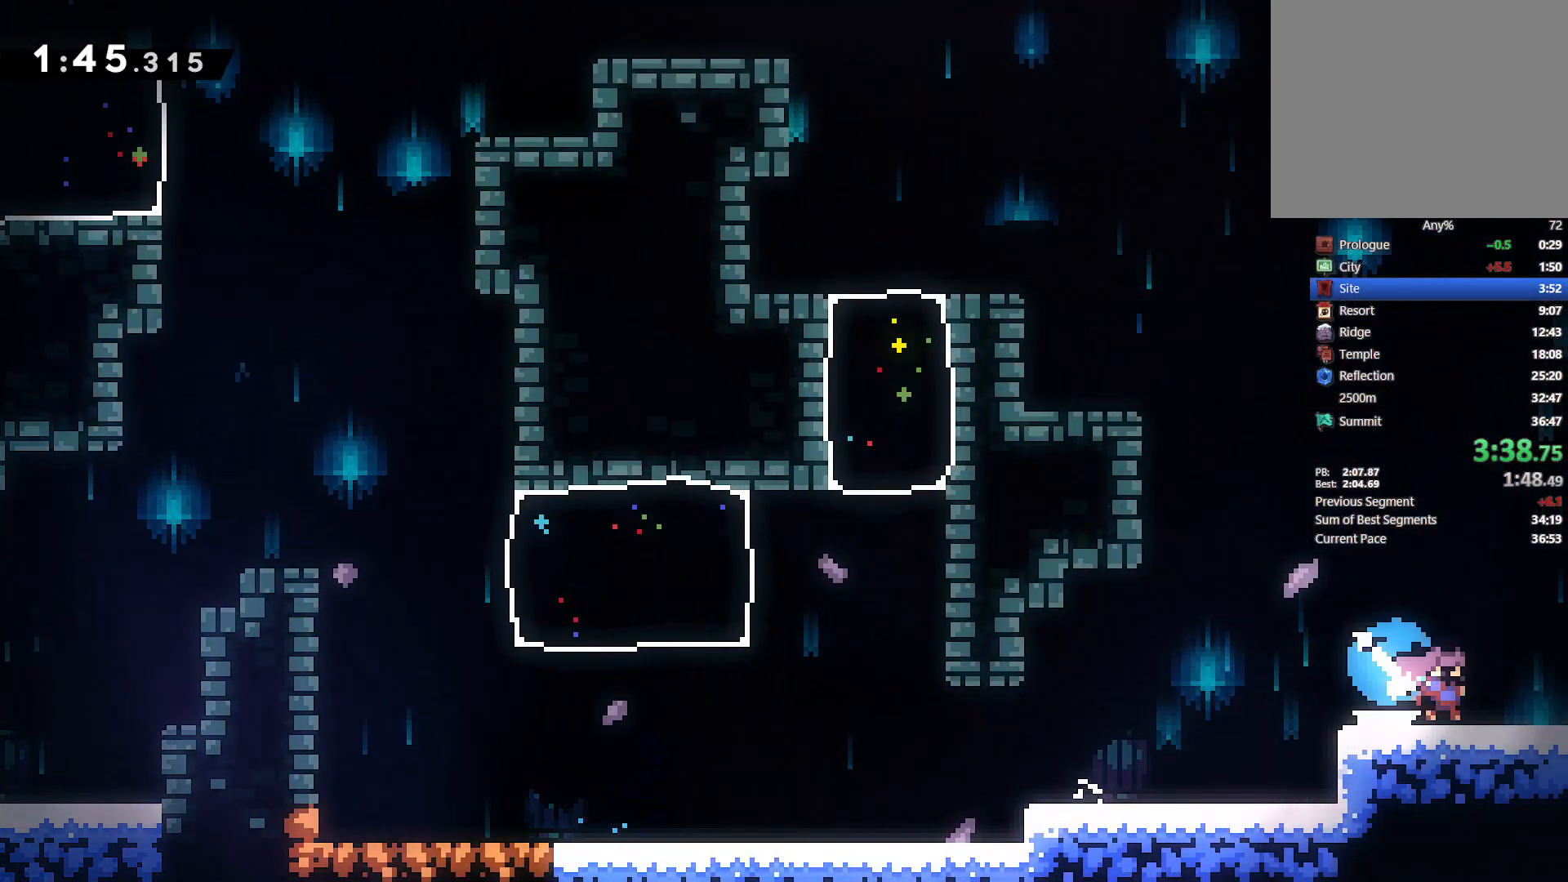
{"buttons": ["L2", "DPAD_UP", "DPAD_RIGHT"], "left_stick": "center", "events": [[33, "SQUARE", "up"], [83, "CROSS", "down"], [167, "CROSS", "up"], [167, "DPAD_DOWN", "up"], [250, "L2", "down"], [283, "DPAD_UP", "down"]]}